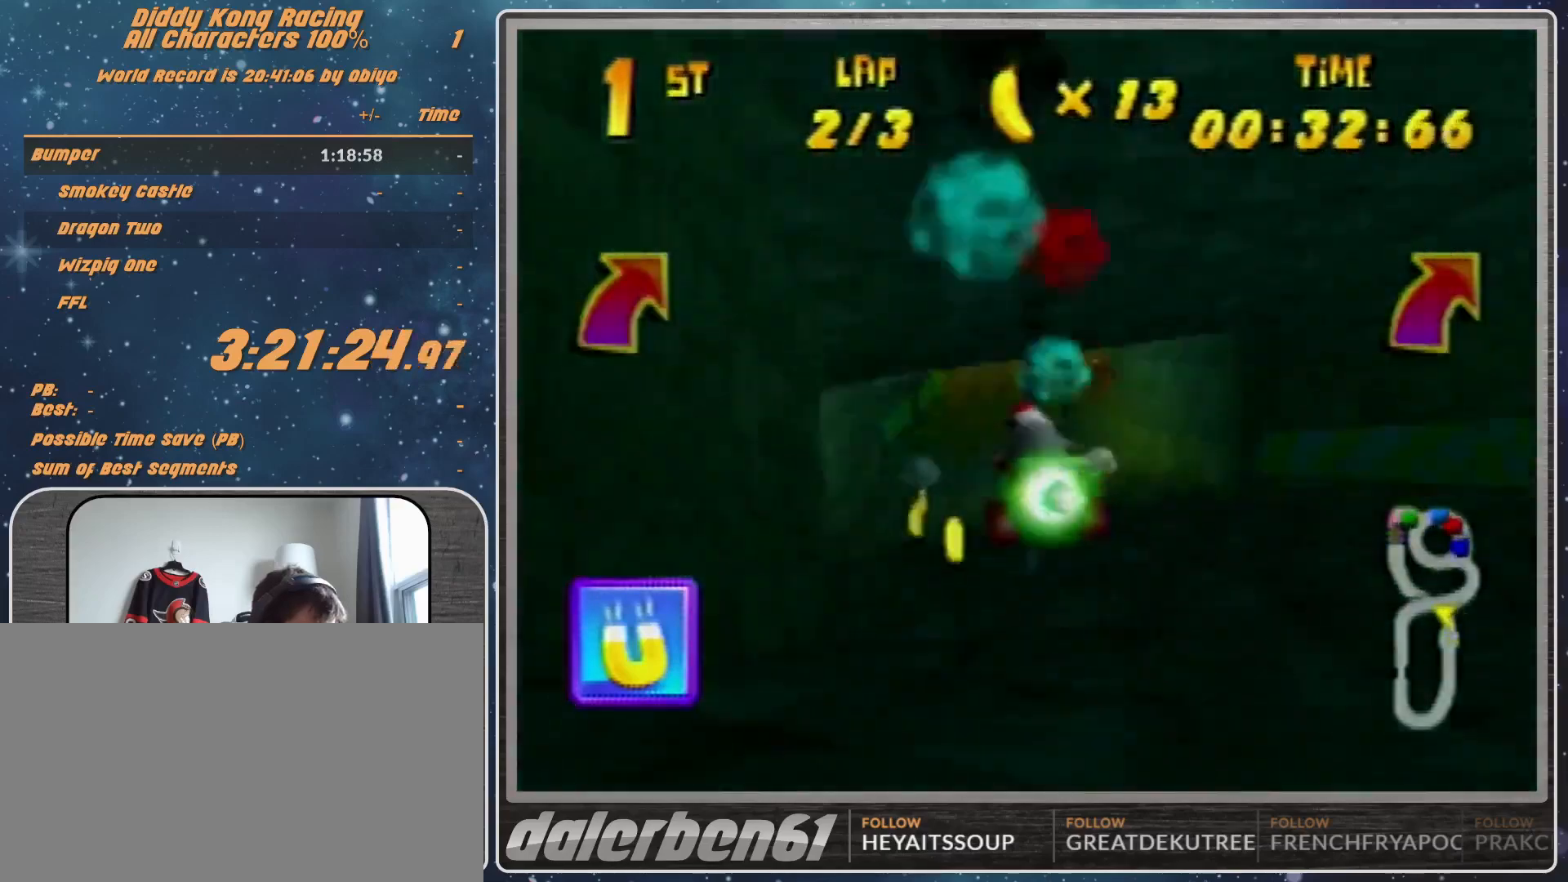
Gameplay with a controller (Nintendo layout); each line is a JSON object with the inputs held at the frame after it. "events" lists button and stick changes between this image and that frame as [ms after this image, input, new state], when the widget could be followed in between. Not read: L1 L3 R3.
{"buttons": ["A"], "left_stick": "up", "events": [[133, "A", "down"], [133, "R1", "down"], [167, "A", "up"], [367, "R1", "up"], [467, "A", "down"], [467, "left_stick", "up"]]}
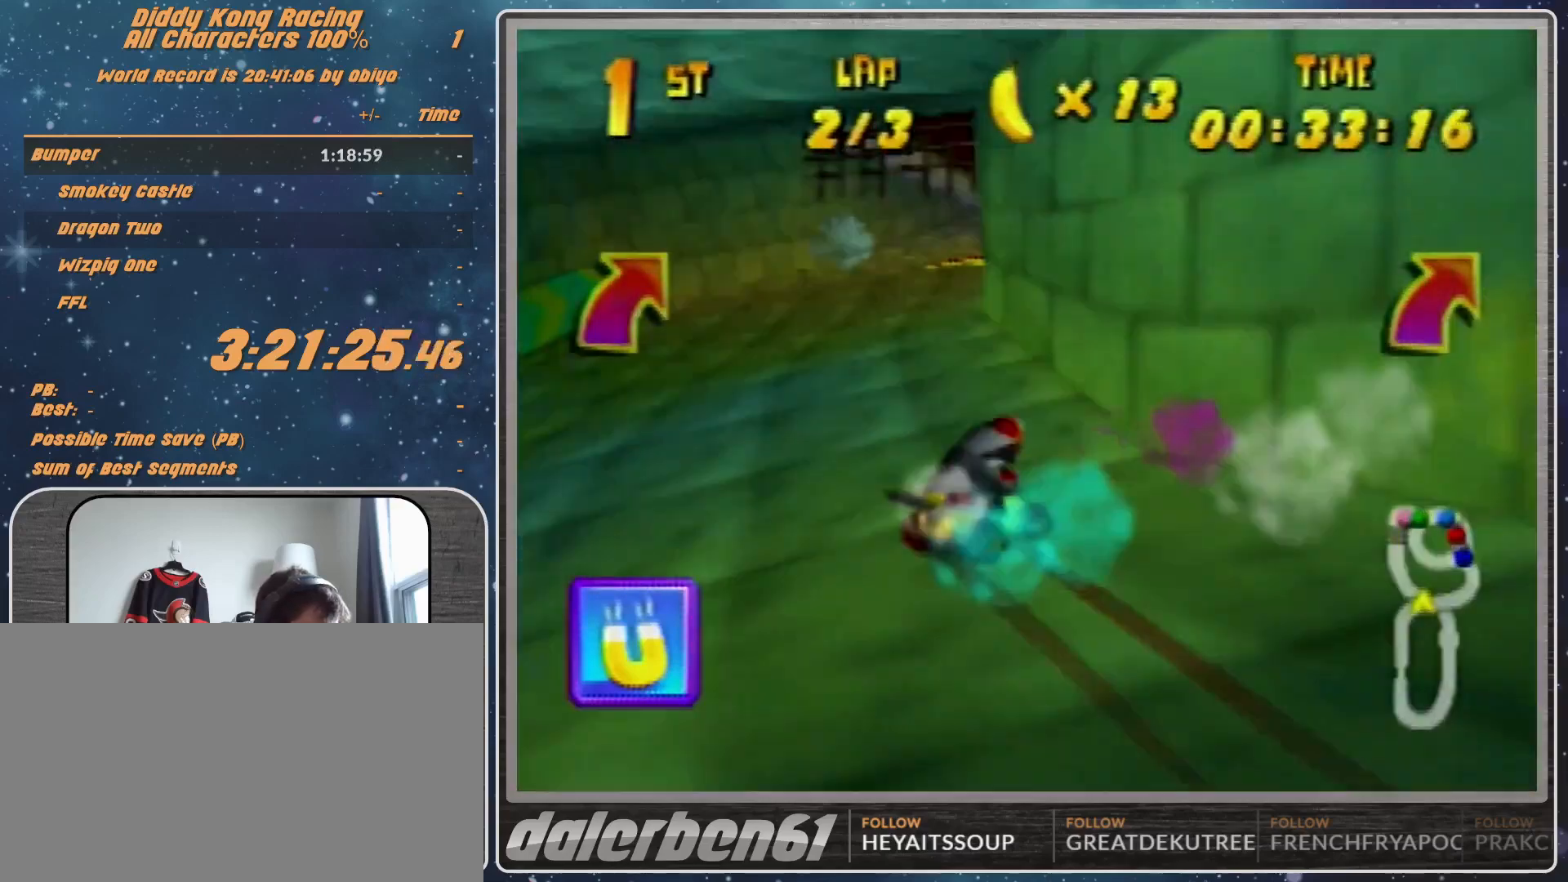
{"buttons": [], "left_stick": "right", "events": [[133, "A", "up"], [200, "A", "down"], [200, "left_stick", "center"], [233, "A", "up"], [300, "left_stick", "right"]]}
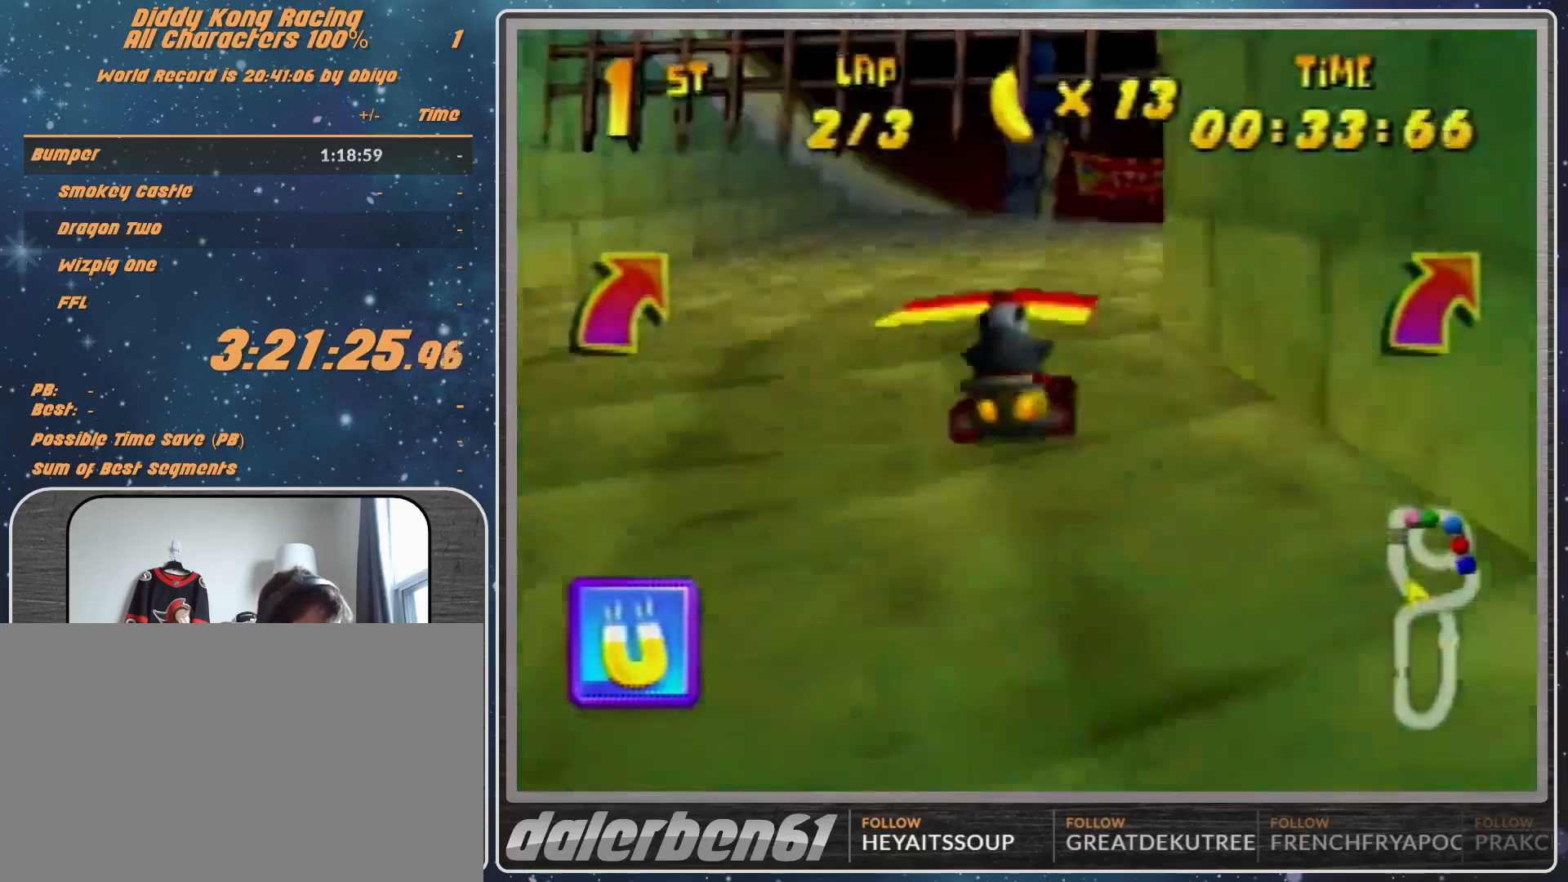
{"buttons": ["R1"], "left_stick": "up-right", "events": [[200, "R1", "down"], [200, "left_stick", "up-right"]]}
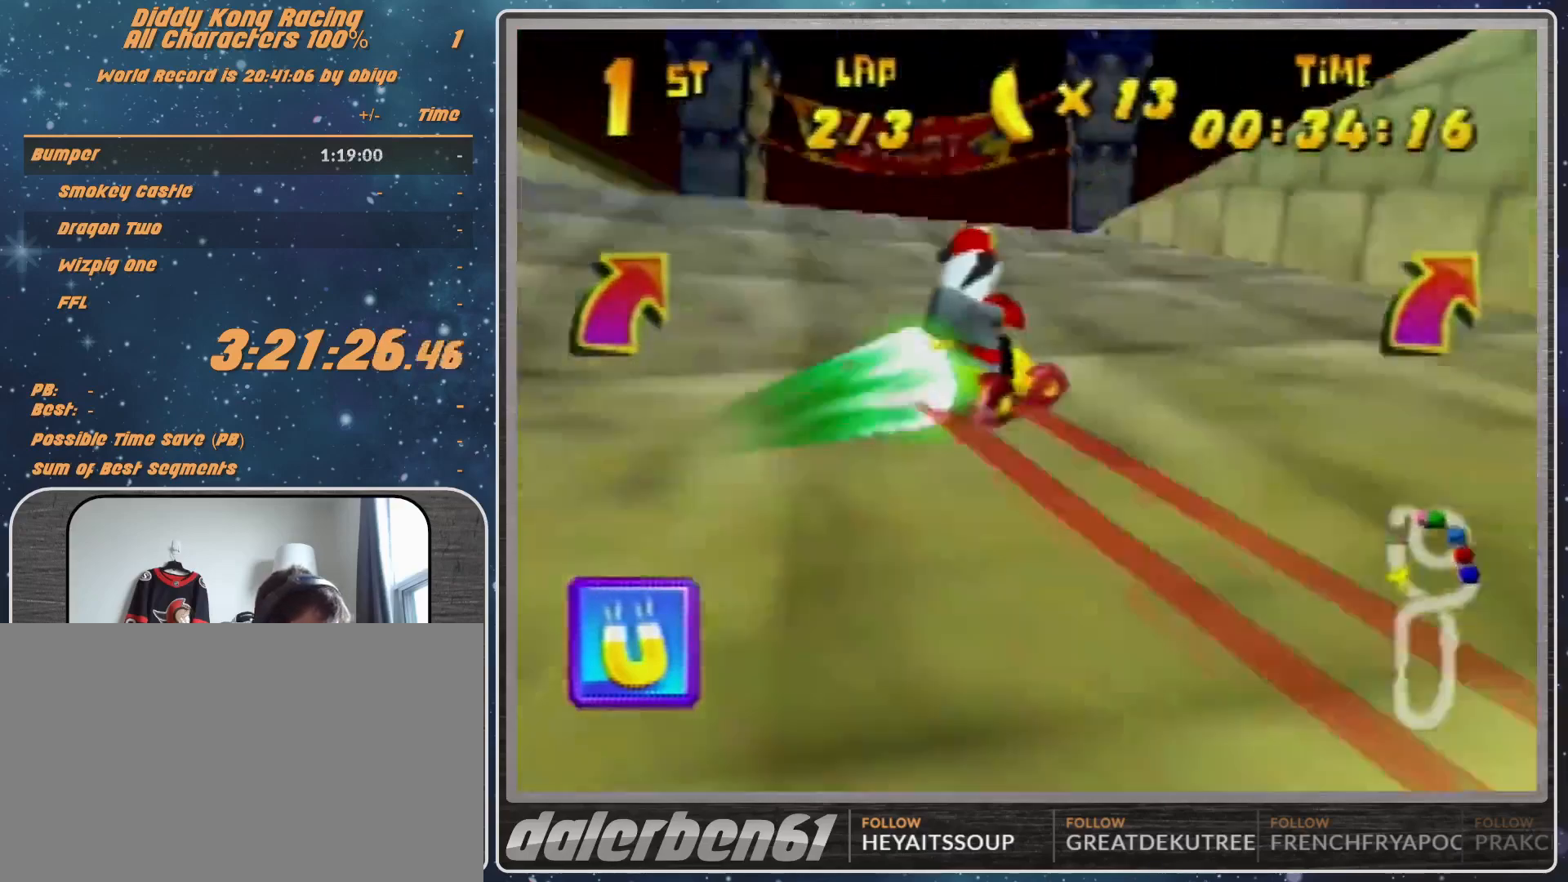
{"buttons": ["R1"], "left_stick": "up-right", "events": []}
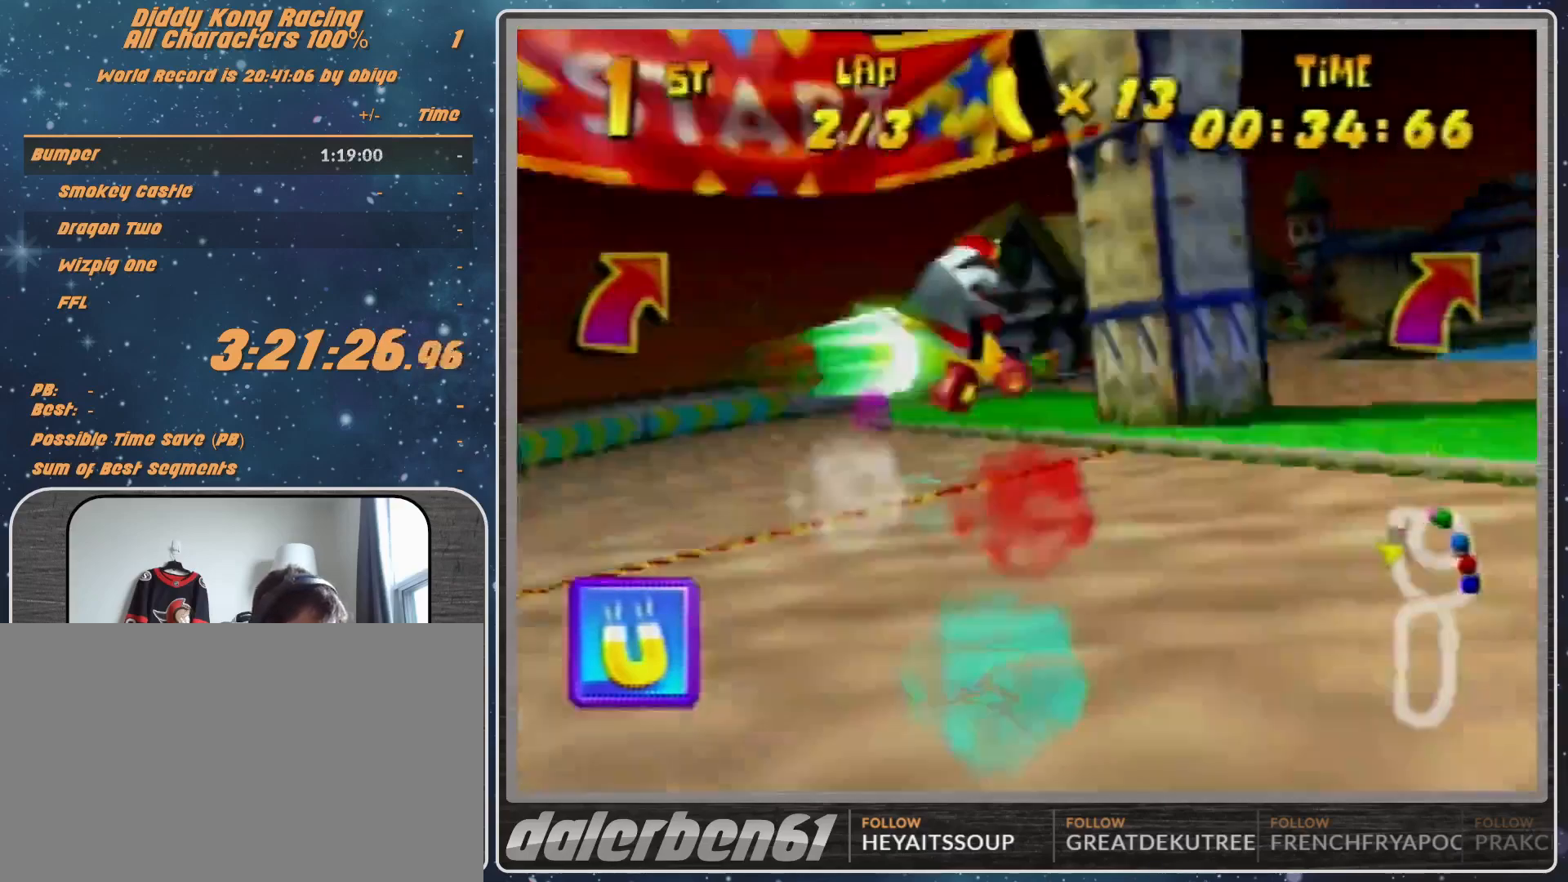
{"buttons": ["B", "R1"], "left_stick": "up-right", "events": [[233, "B", "down"]]}
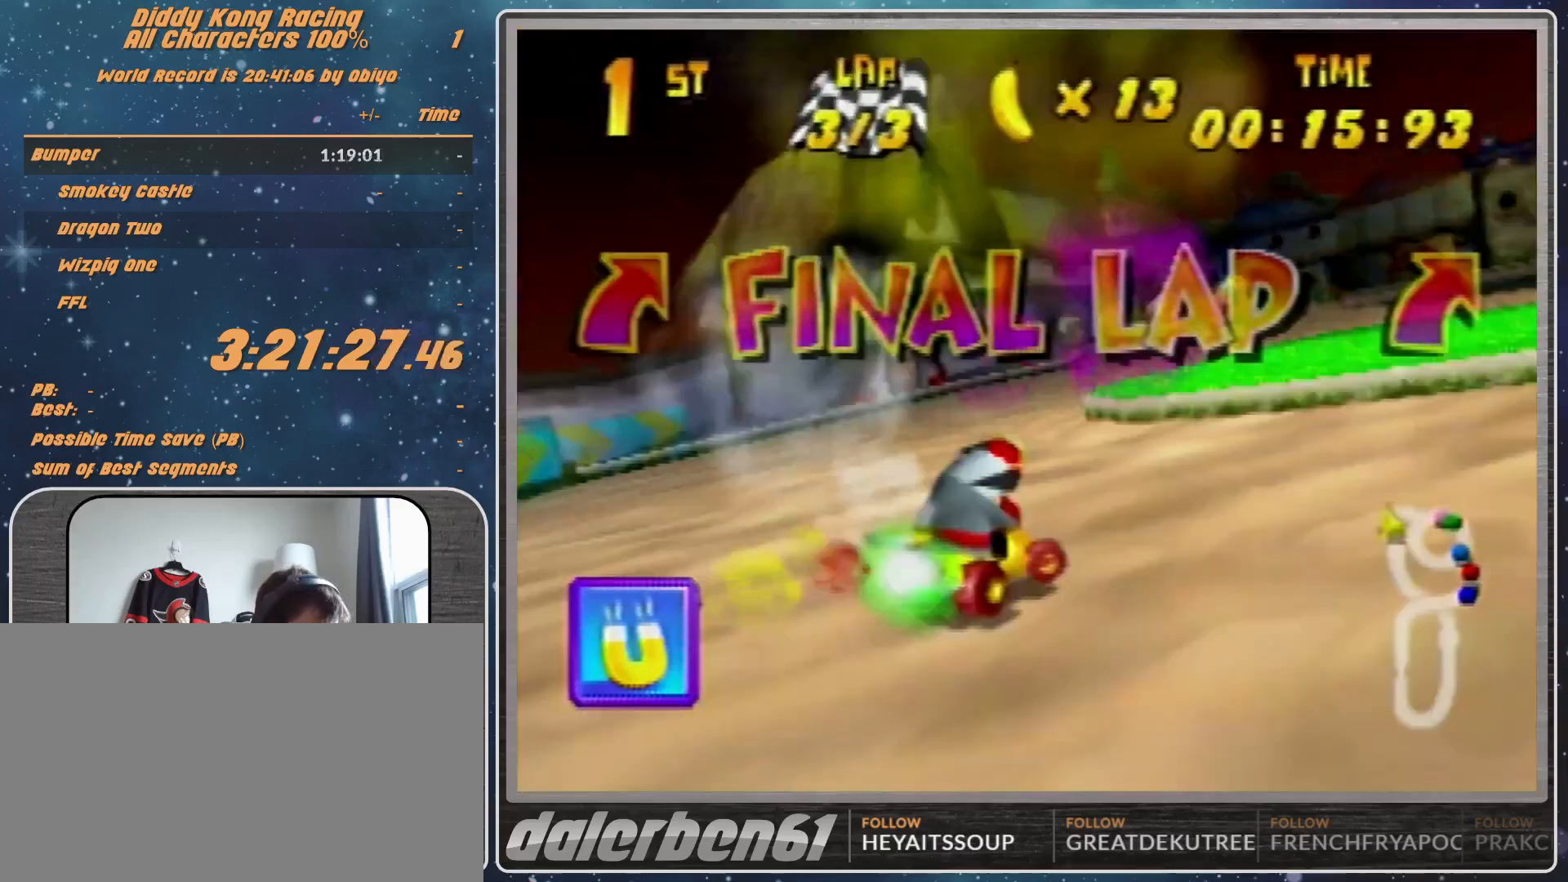
{"buttons": ["A"], "left_stick": "center", "events": [[67, "B", "up"], [67, "R1", "up"], [67, "left_stick", "up-left"], [200, "A", "down"], [300, "A", "up"], [300, "left_stick", "center"], [467, "A", "down"]]}
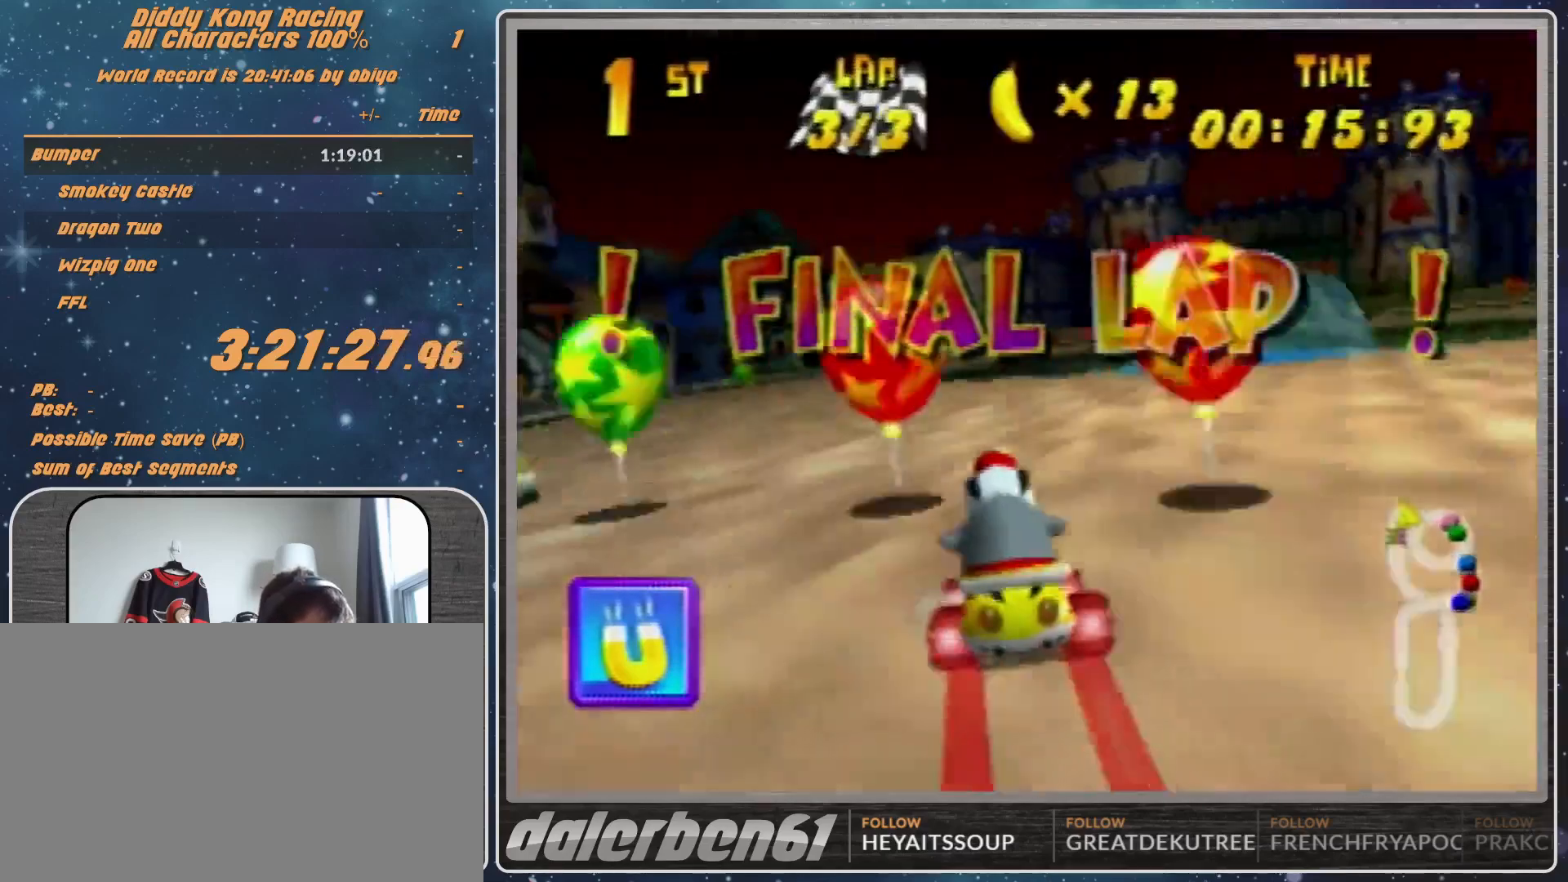
{"buttons": ["R1"], "left_stick": "up-left", "events": [[33, "A", "up"], [233, "A", "down"], [233, "R1", "down"], [267, "A", "up"], [267, "left_stick", "up-right"], [367, "A", "down"], [367, "left_stick", "up-left"], [433, "A", "up"]]}
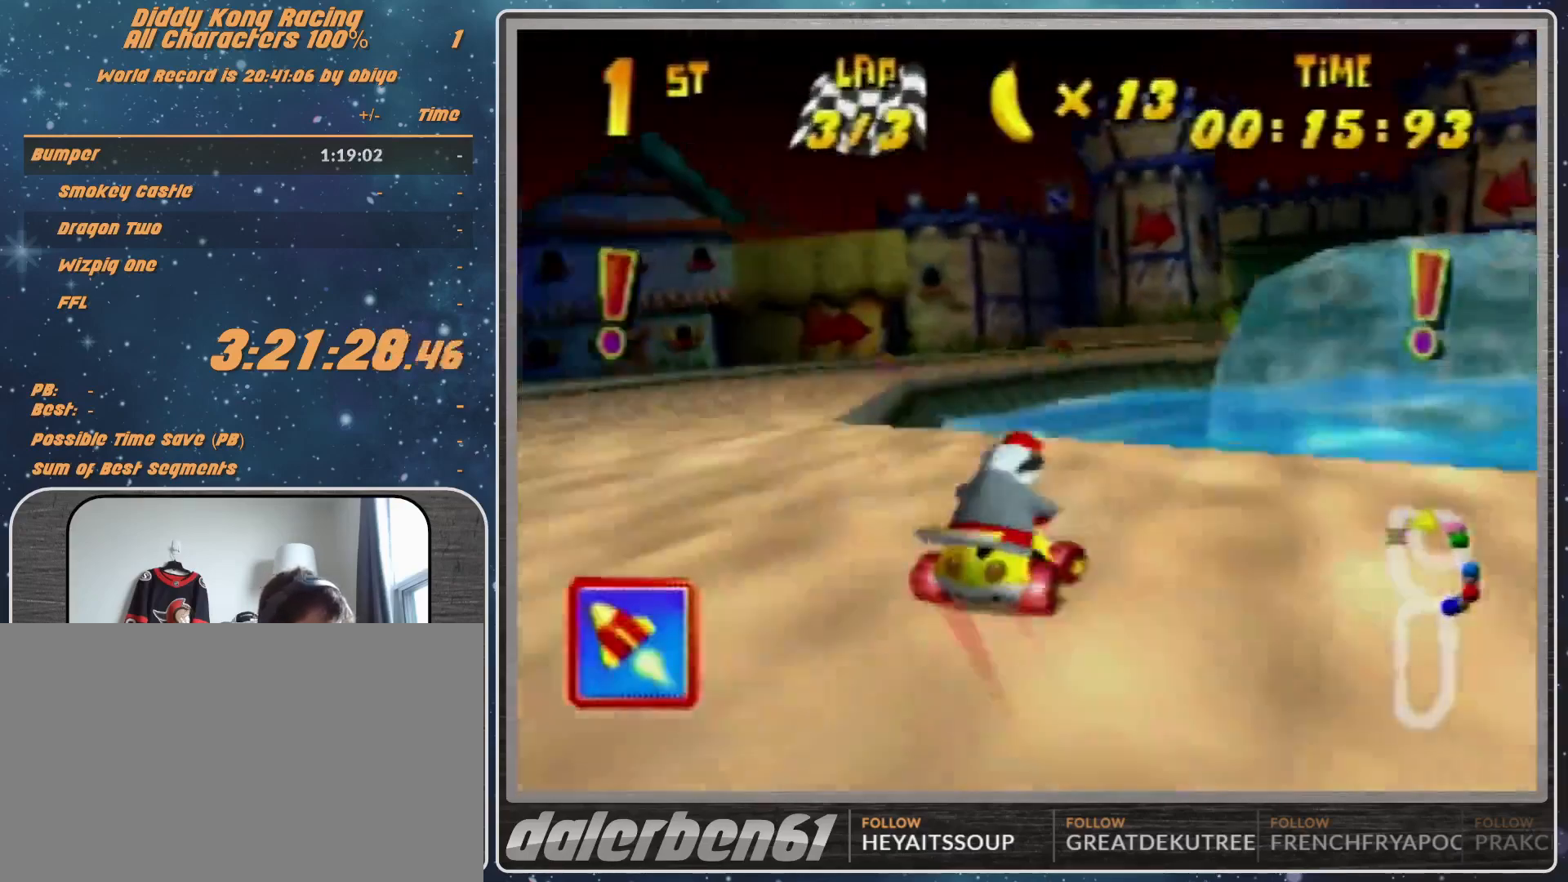
{"buttons": ["A"], "left_stick": "up-right", "events": [[33, "A", "down"], [67, "A", "up"], [167, "A", "down"], [167, "left_stick", "up-right"], [200, "A", "up"], [333, "R1", "up"], [467, "A", "down"]]}
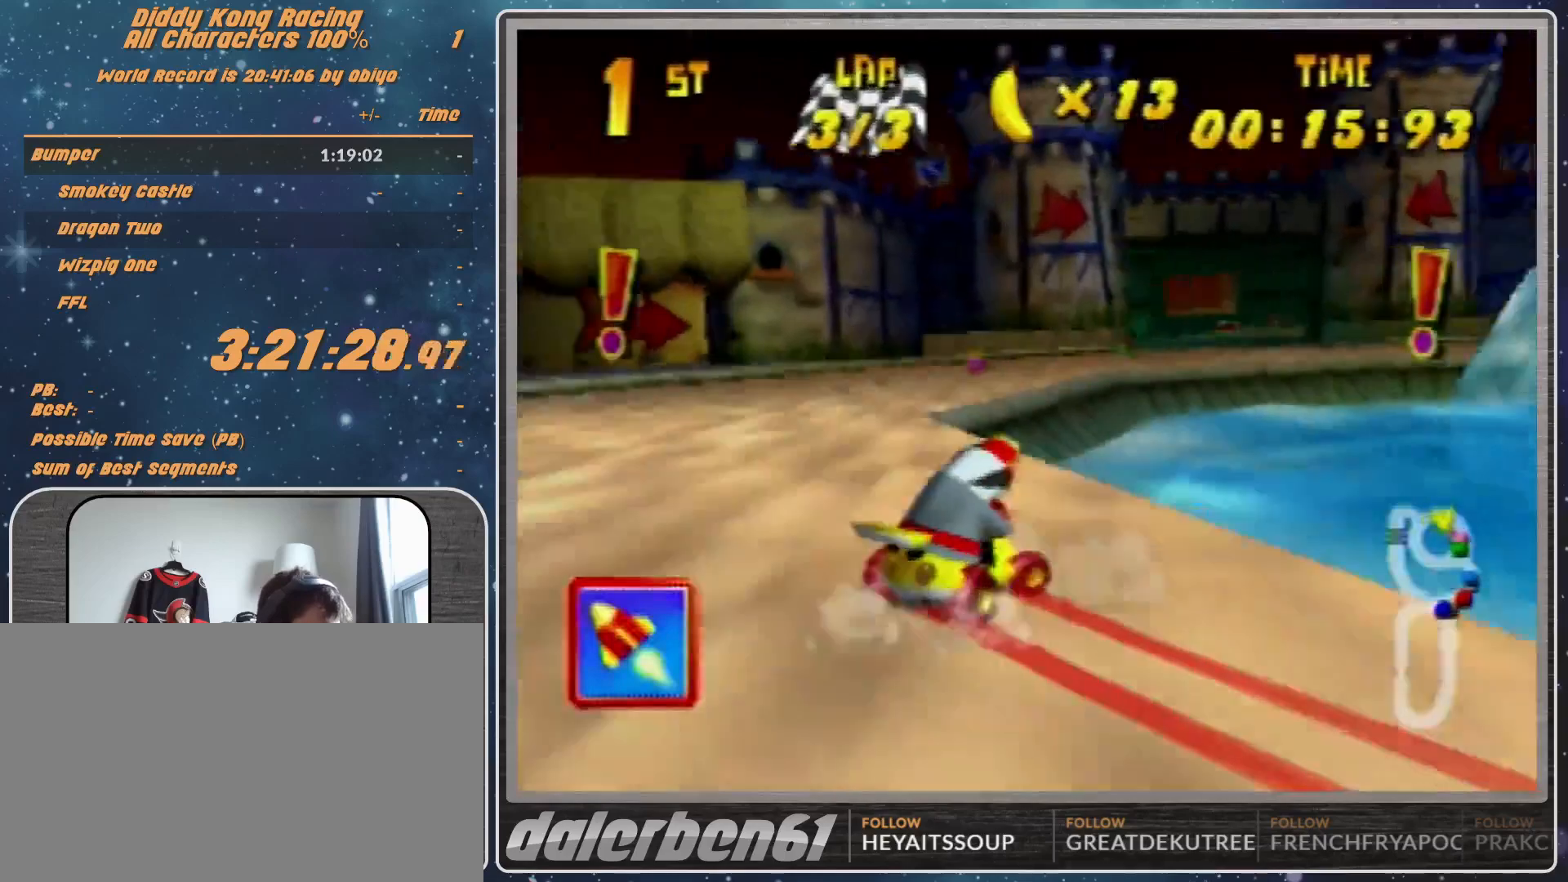
{"buttons": ["A"], "left_stick": "up-right", "events": [[33, "A", "up"], [133, "left_stick", "up-left"], [167, "A", "down"], [200, "A", "up"], [200, "Z", "down"], [200, "left_stick", "center"], [300, "A", "down"], [300, "Z", "up"], [300, "left_stick", "right"], [367, "A", "up"], [467, "A", "down"], [467, "left_stick", "up-right"]]}
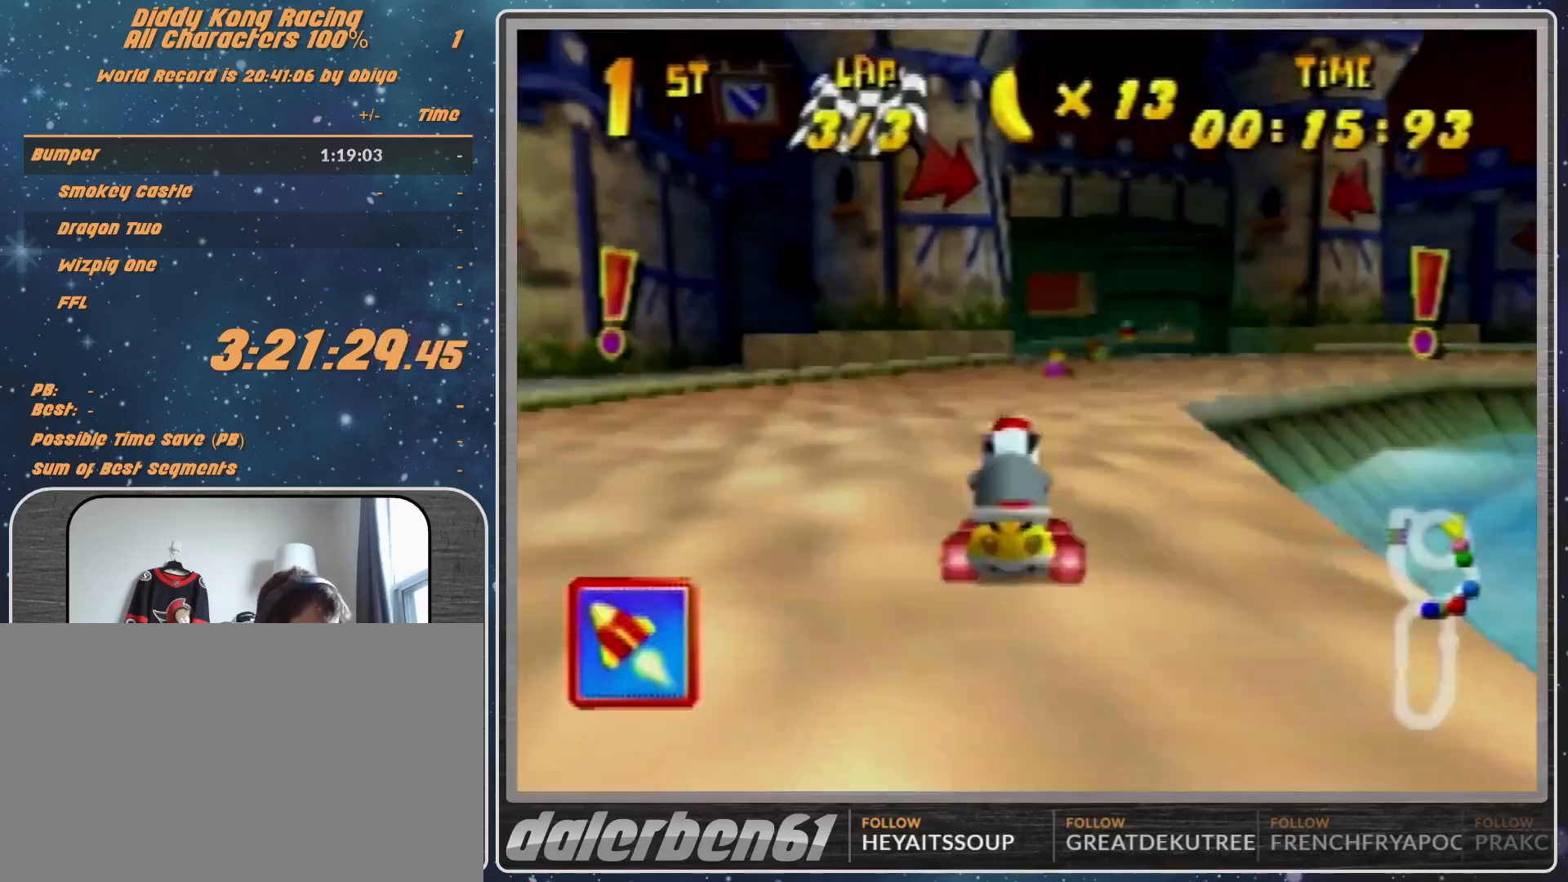
{"buttons": ["A"], "left_stick": "center", "events": [[33, "A", "up"], [167, "A", "down"], [200, "A", "up"], [367, "A", "down"], [433, "A", "up"], [433, "left_stick", "center"], [467, "A", "down"]]}
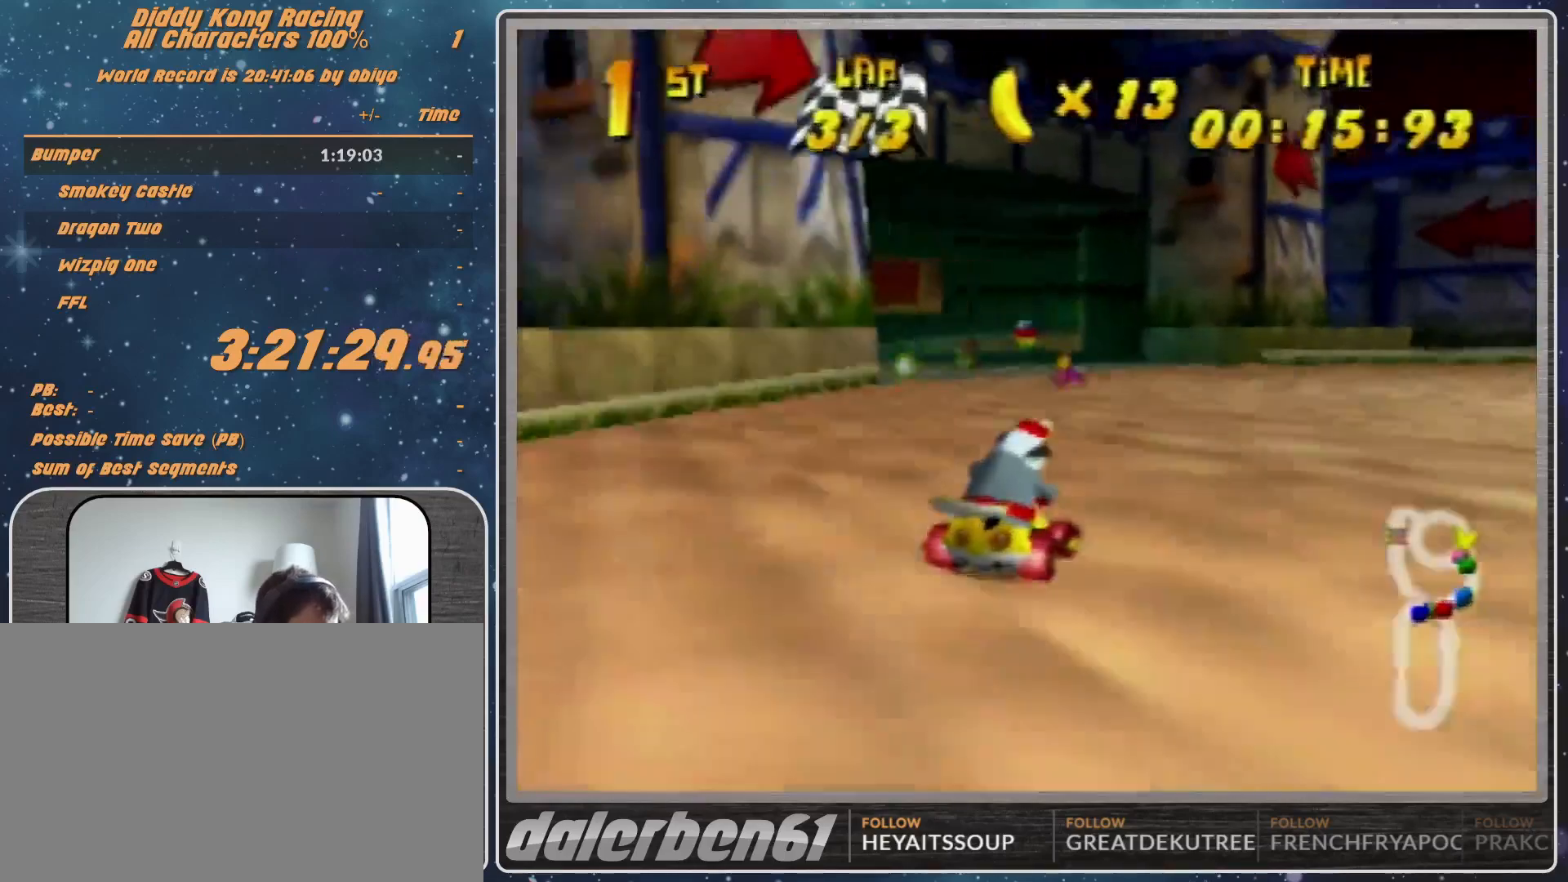
{"buttons": [], "left_stick": "up-right", "events": [[33, "A", "up"], [100, "left_stick", "right"], [167, "A", "down"], [167, "left_stick", "center"], [233, "A", "up"], [467, "left_stick", "up-right"]]}
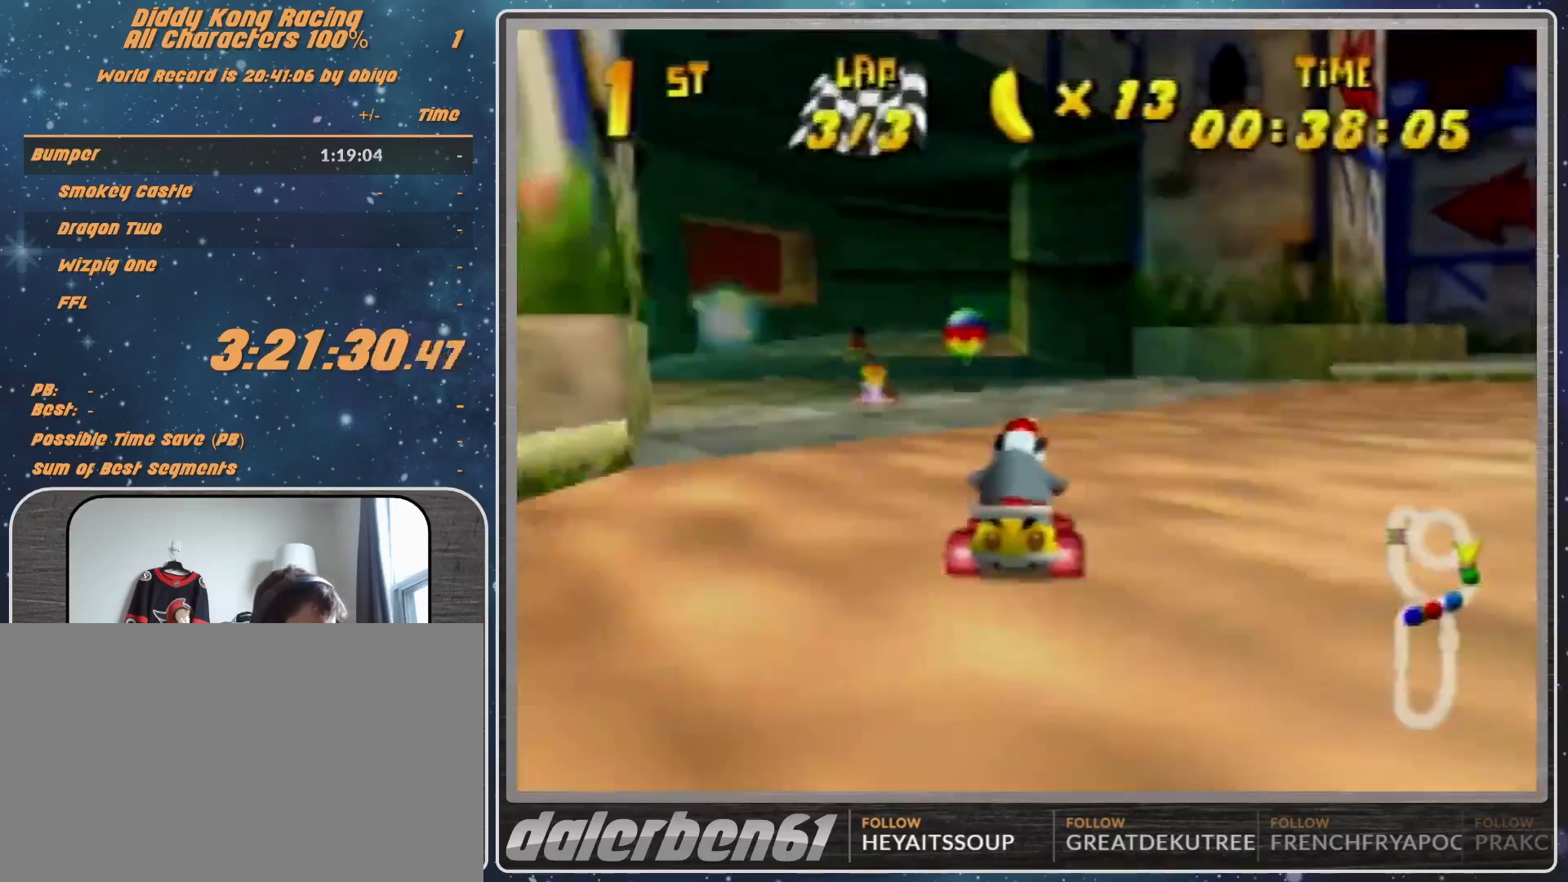
{"buttons": ["R1"], "left_stick": "up-right", "events": [[100, "A", "down"], [100, "R1", "down"], [133, "A", "up"], [233, "A", "down"], [267, "A", "up"], [367, "A", "down"], [467, "A", "up"]]}
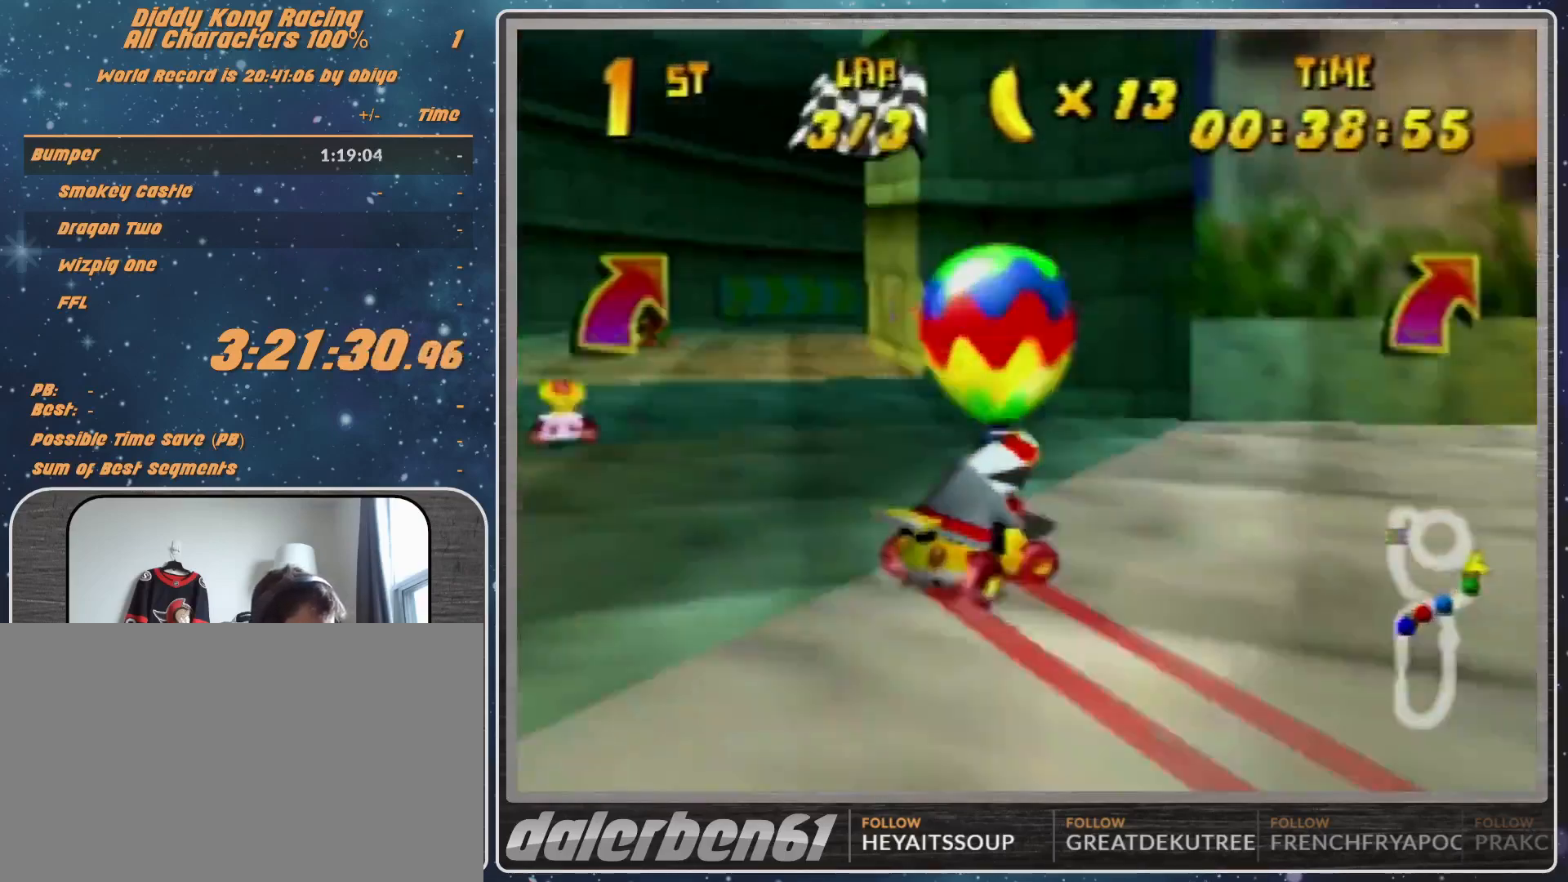
{"buttons": ["R1"], "left_stick": "up-right", "events": [[33, "A", "down"], [33, "left_stick", "up-left"], [67, "A", "up"], [200, "A", "down"], [233, "left_stick", "up-right"], [267, "A", "up"], [333, "A", "down"], [467, "A", "up"]]}
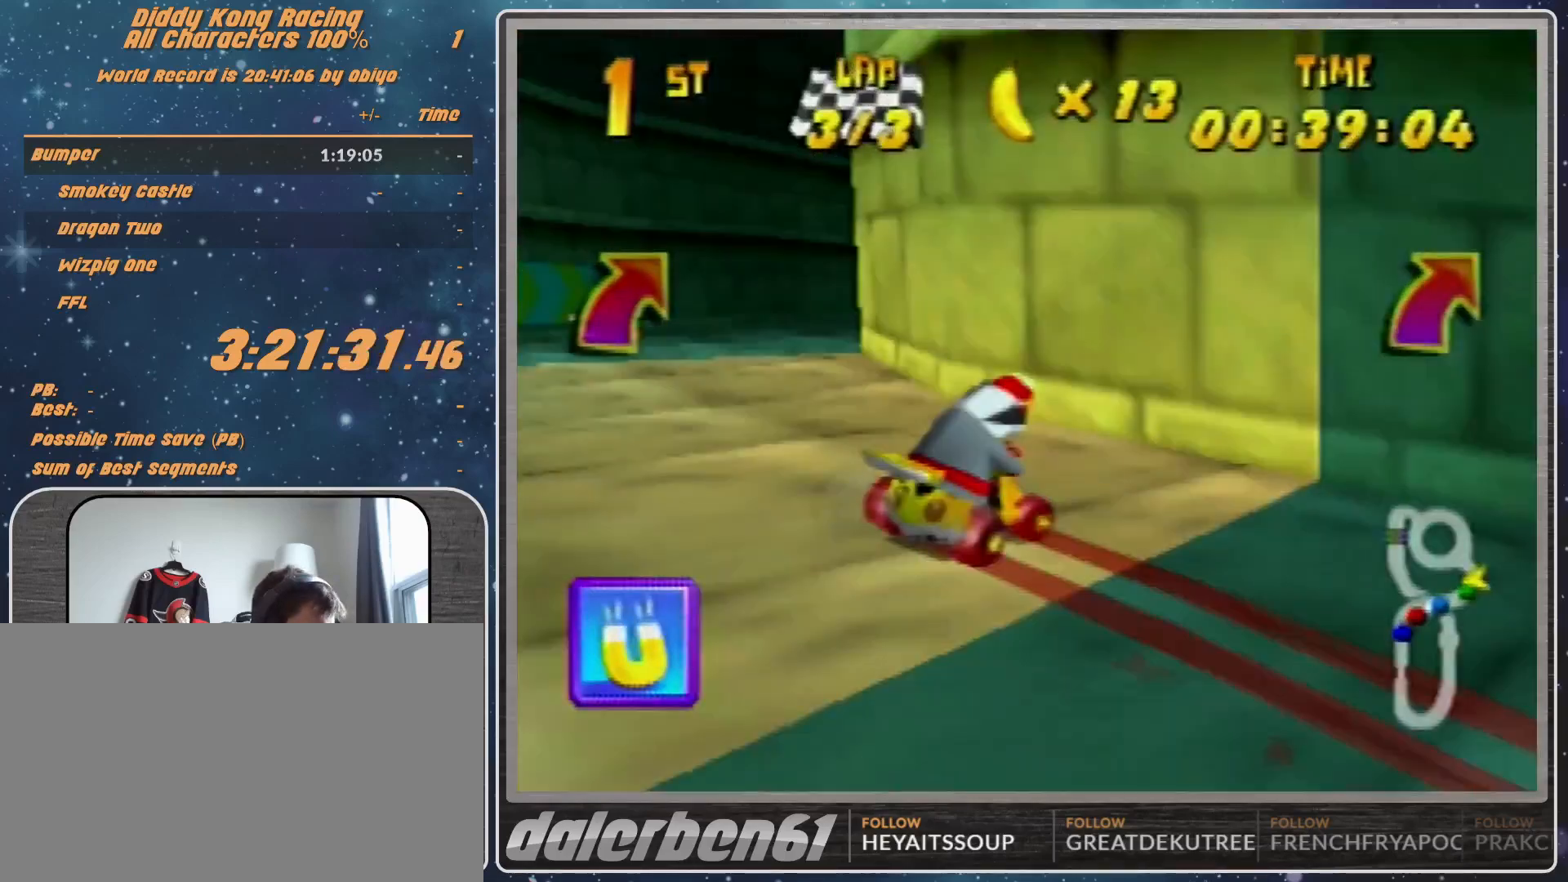
{"buttons": ["R1"], "left_stick": "left", "events": [[67, "A", "down"], [133, "A", "up"], [233, "A", "down"], [267, "A", "up"], [267, "left_stick", "up-left"], [367, "A", "down"], [367, "left_stick", "left"], [400, "A", "up"]]}
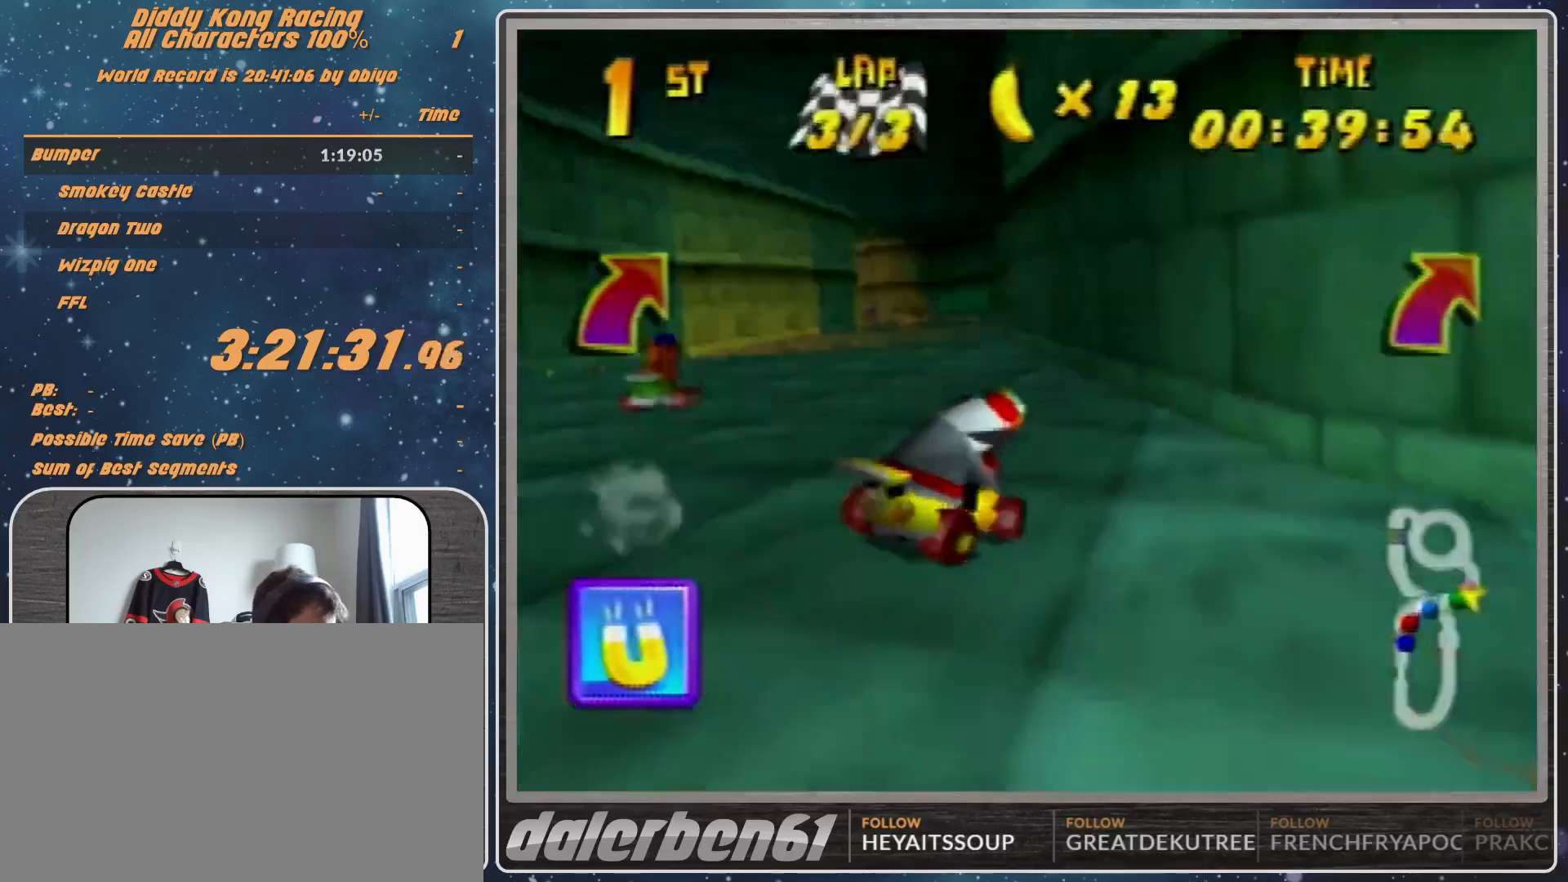
{"buttons": [], "left_stick": "left", "events": [[67, "A", "down"], [133, "A", "up"], [233, "A", "down"], [267, "A", "up"], [400, "R1", "up"]]}
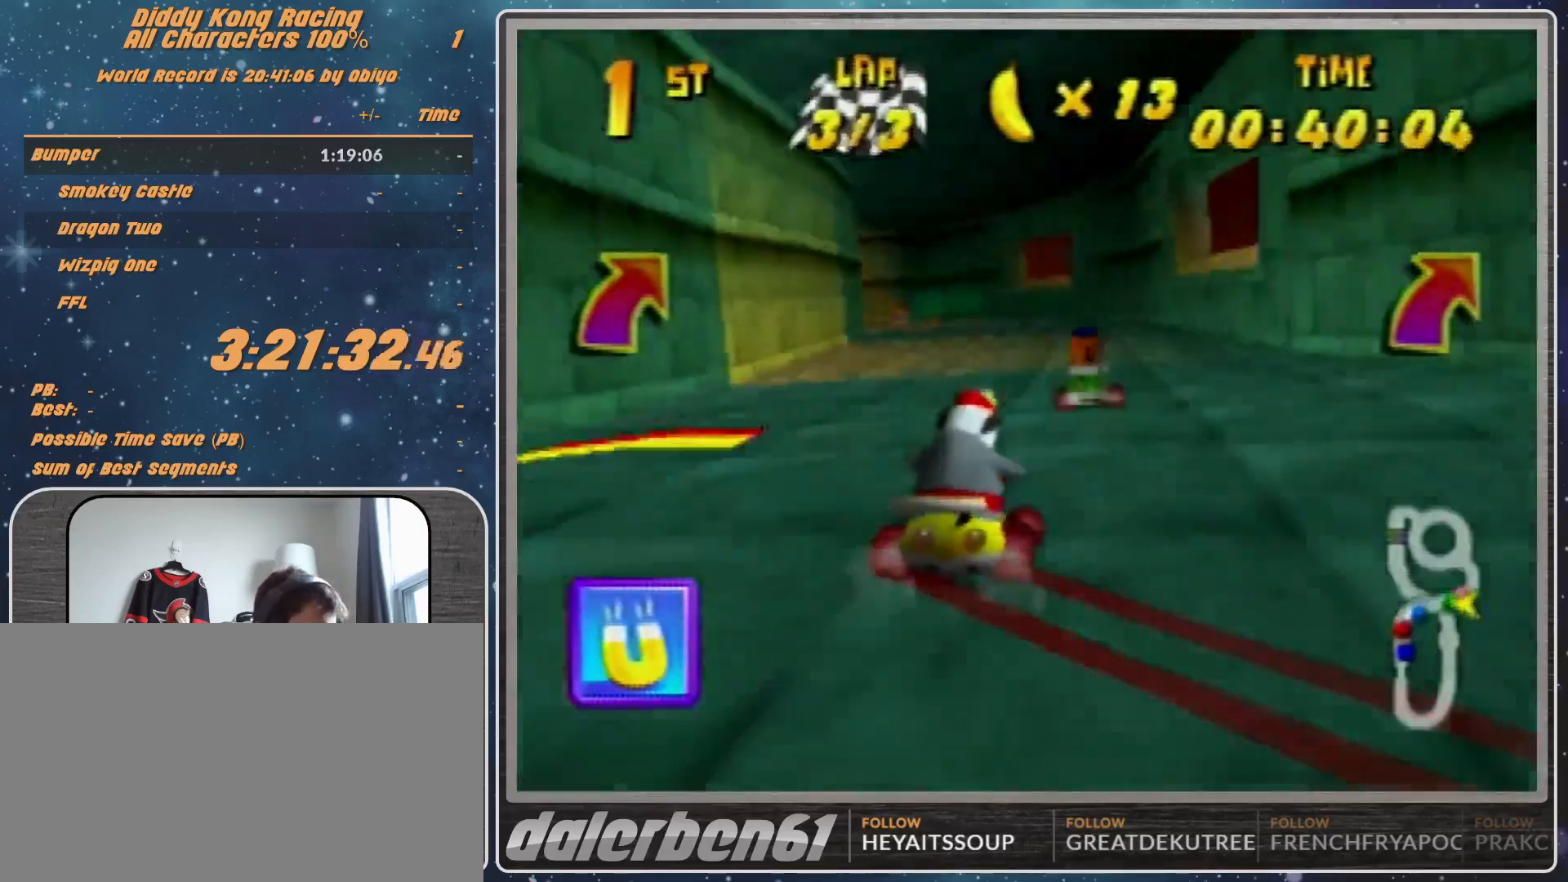
{"buttons": ["R1"], "left_stick": "left", "events": [[67, "R1", "down"]]}
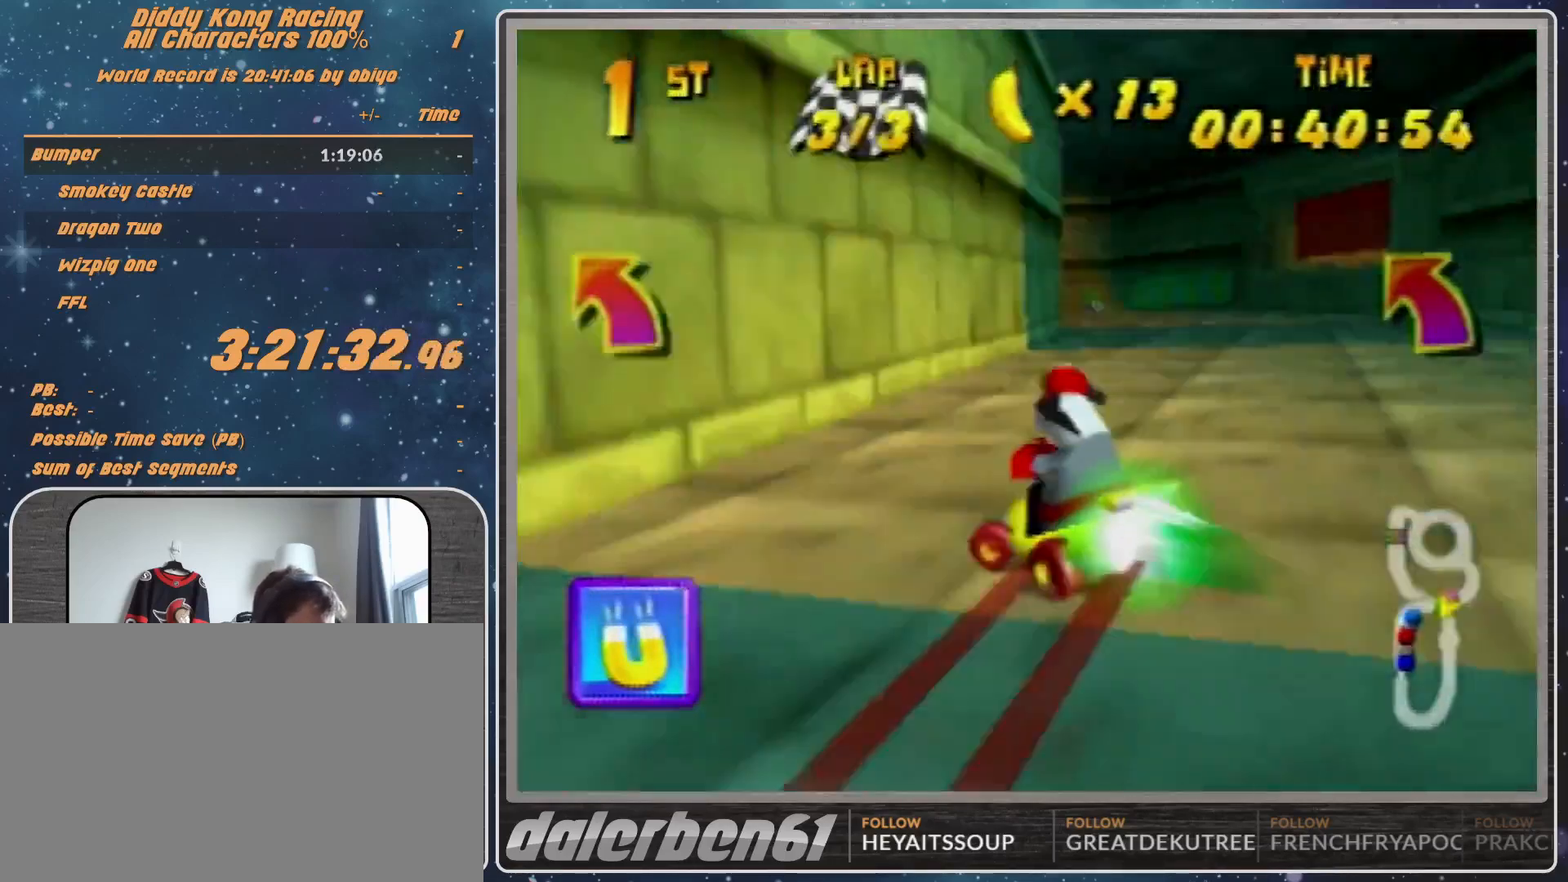
{"buttons": ["R1"], "left_stick": "left", "events": [[367, "B", "down"], [467, "B", "up"]]}
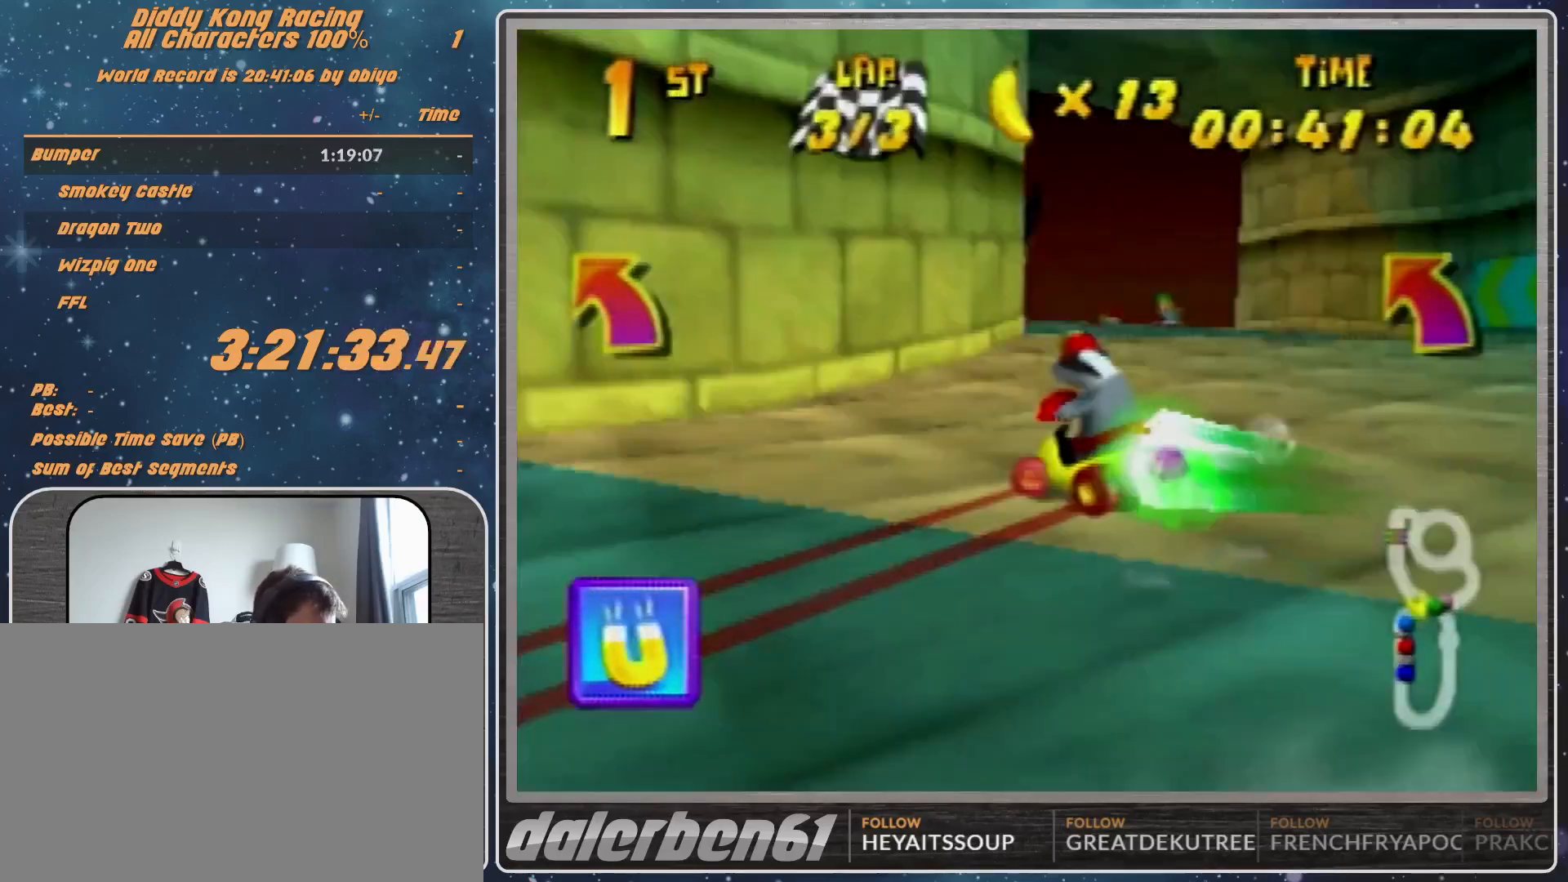
{"buttons": [], "left_stick": "left", "events": [[33, "R1", "up"], [267, "left_stick", "center"], [467, "left_stick", "left"]]}
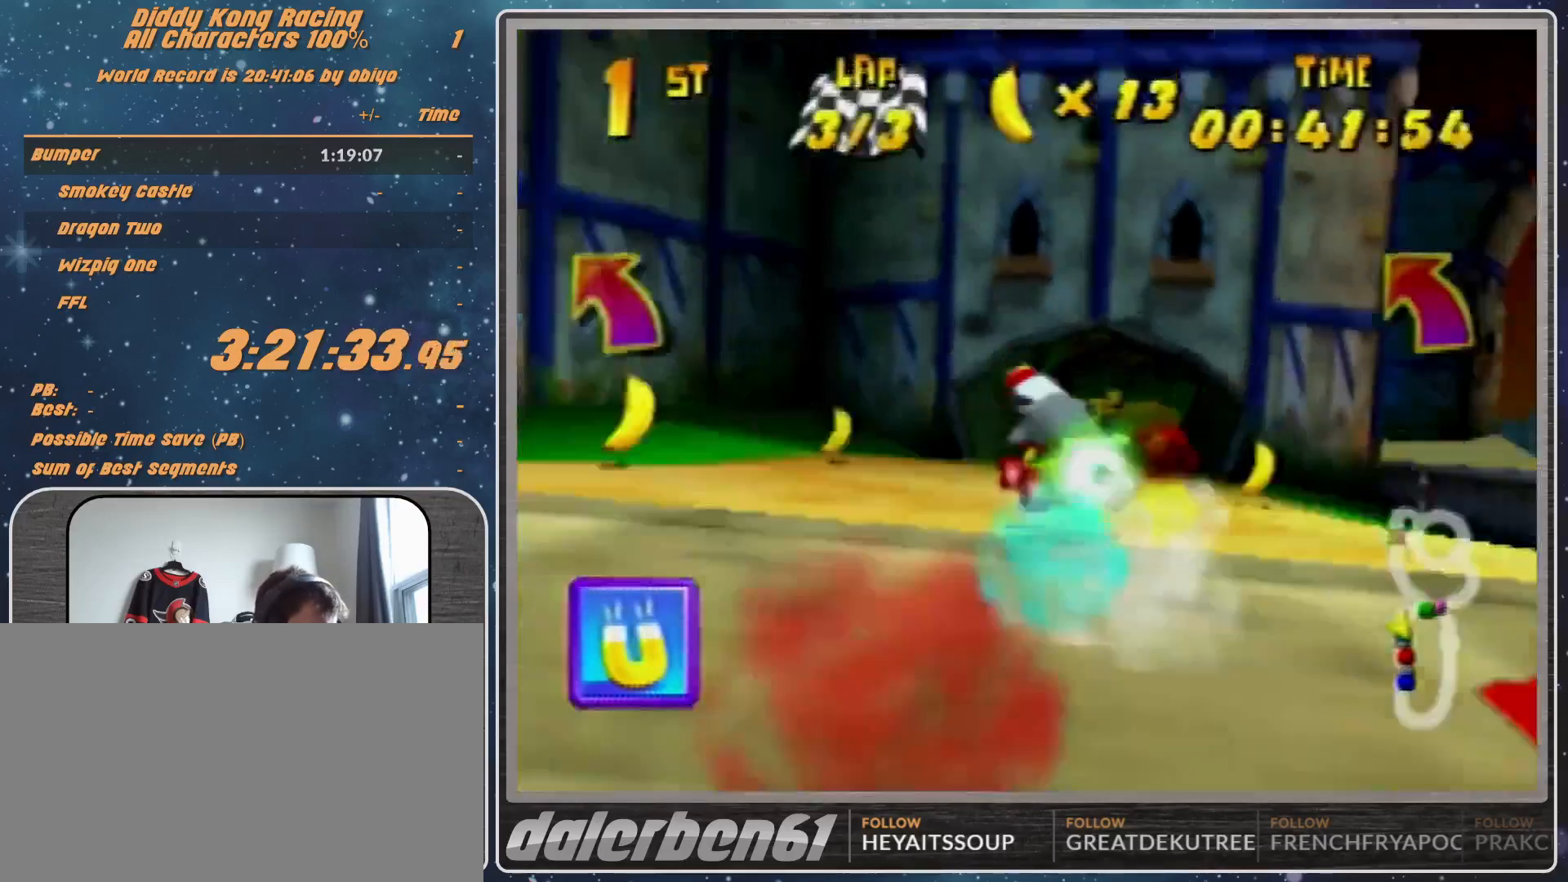
{"buttons": [], "left_stick": "up-right", "events": [[100, "left_stick", "center"], [300, "left_stick", "right"], [400, "R1", "down"], [400, "Z", "down"], [400, "left_stick", "up-right"], [500, "R1", "up"], [500, "Z", "up"]]}
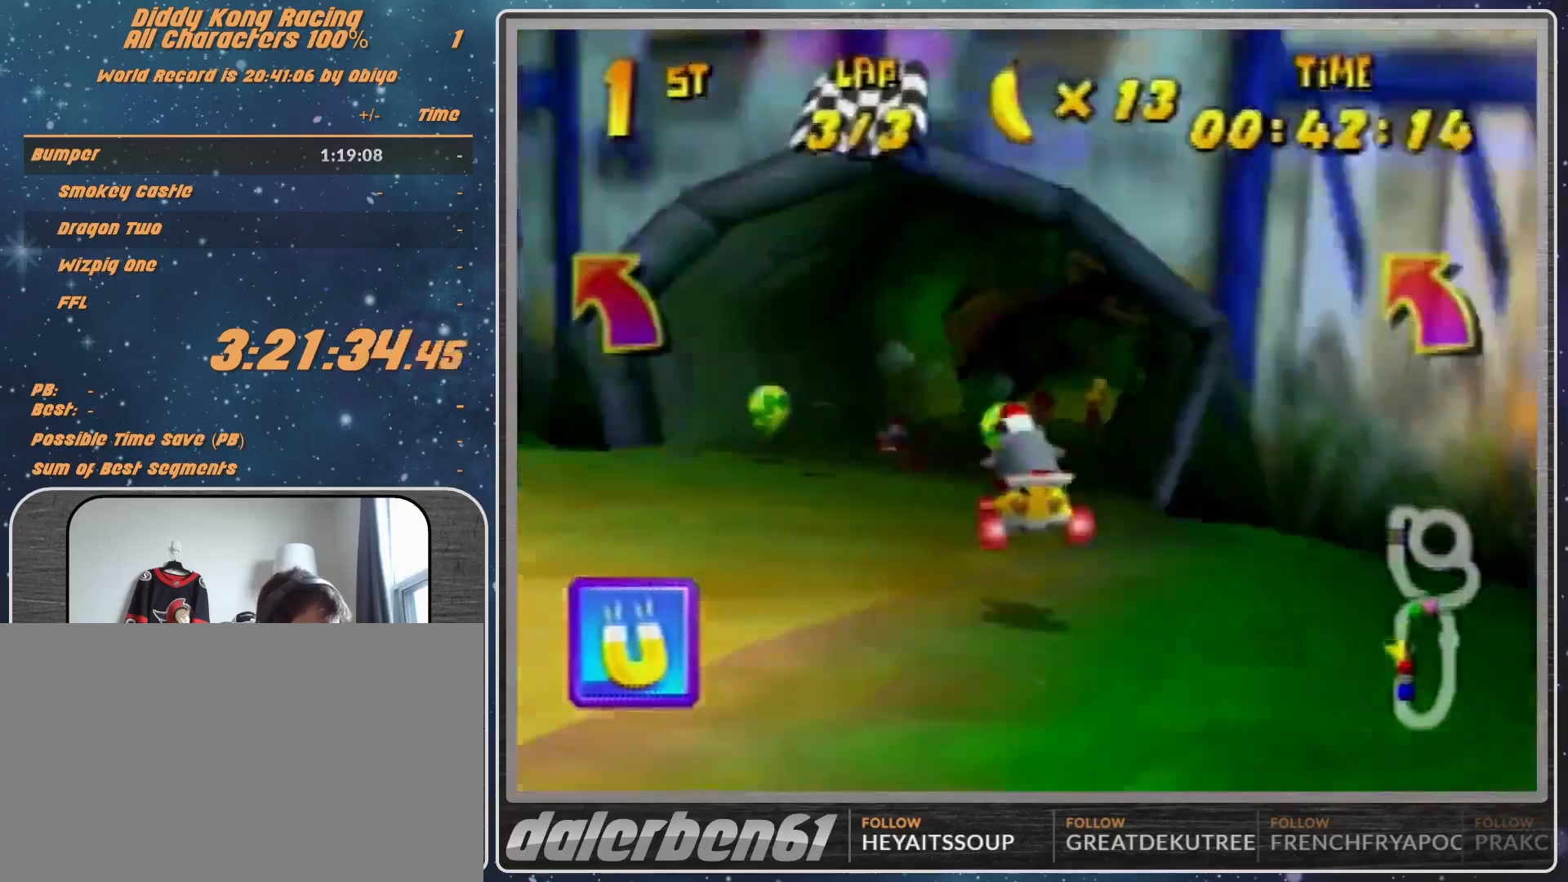
{"buttons": [], "left_stick": "left", "events": [[100, "R1", "down"], [100, "left_stick", "center"], [167, "left_stick", "up-right"], [333, "R1", "up"], [333, "left_stick", "up-left"], [400, "left_stick", "left"]]}
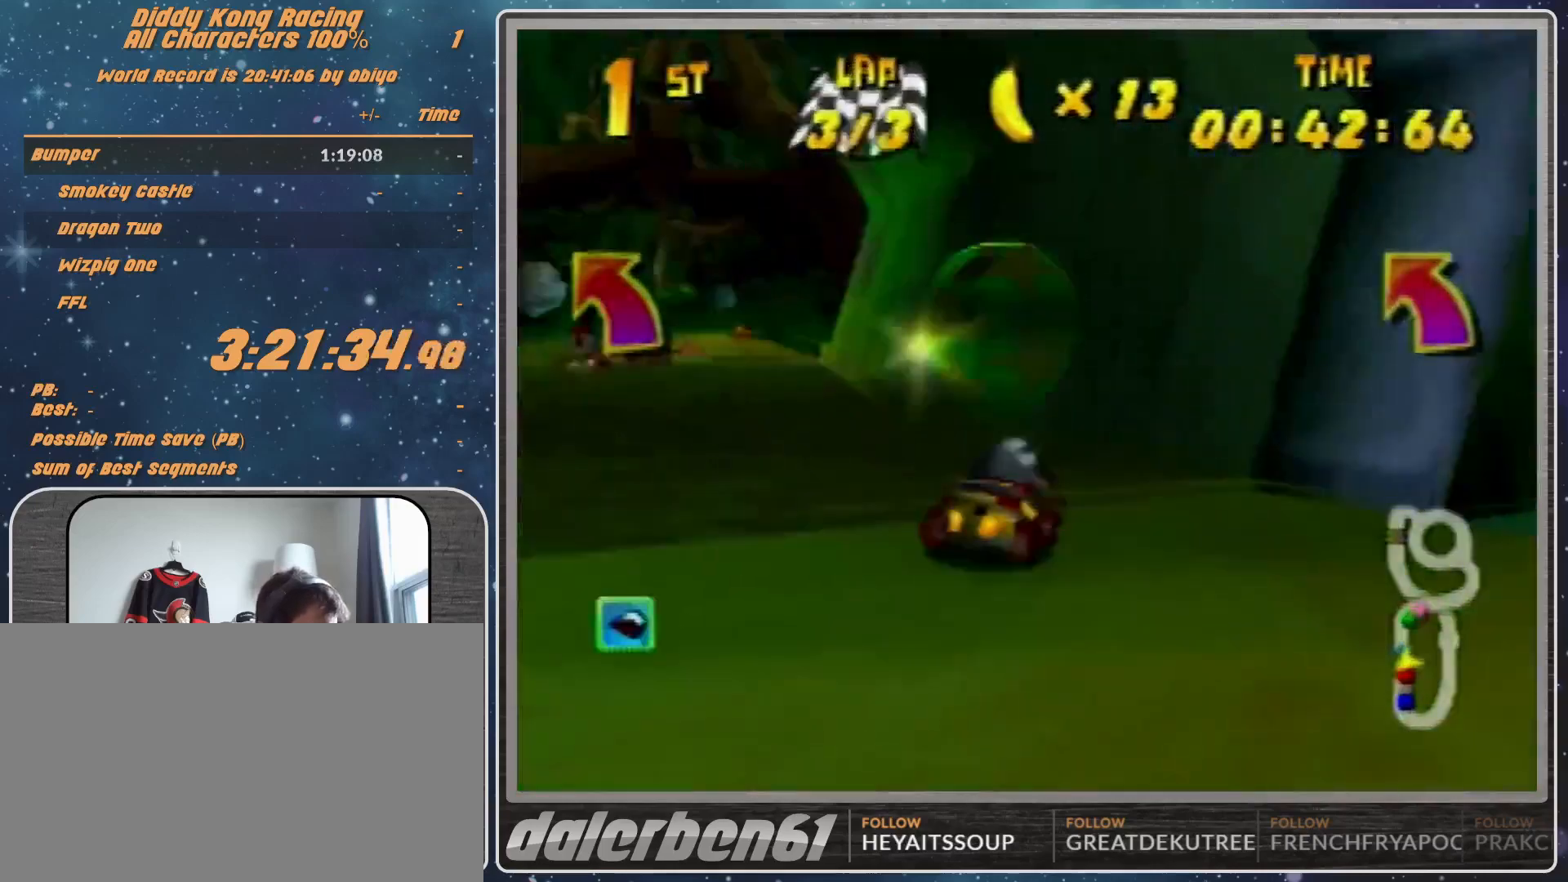
{"buttons": ["A"], "left_stick": "up-right", "events": [[33, "A", "down"], [167, "R1", "down"], [233, "B", "down"], [333, "B", "up"], [333, "R1", "up"], [333, "left_stick", "up-left"], [467, "left_stick", "up-right"]]}
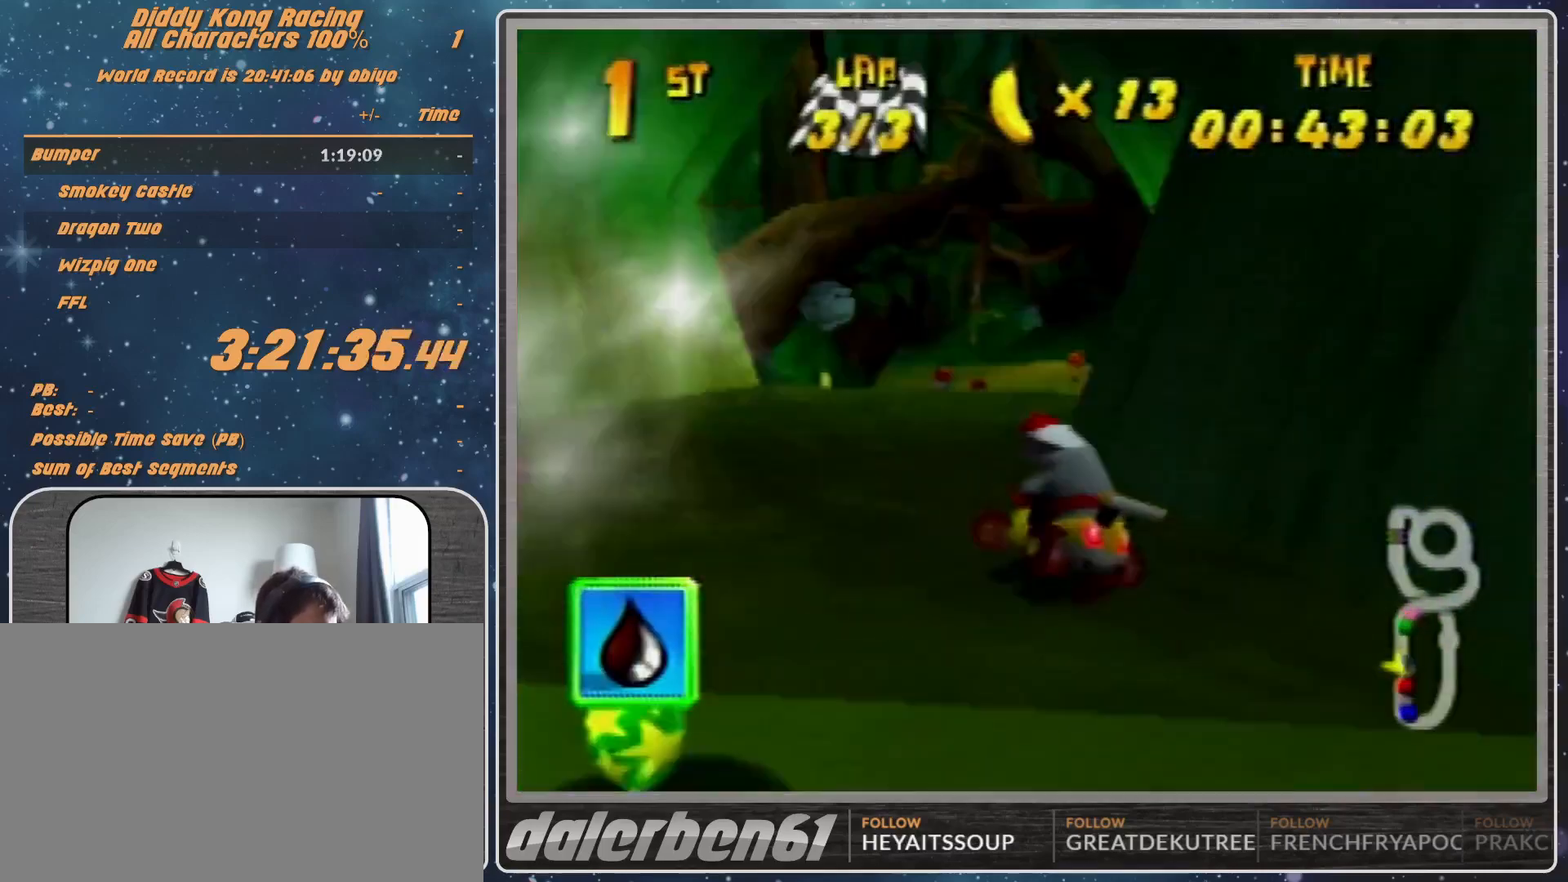
{"buttons": ["A"], "left_stick": "up-left", "events": [[133, "left_stick", "center"], [500, "left_stick", "up-left"]]}
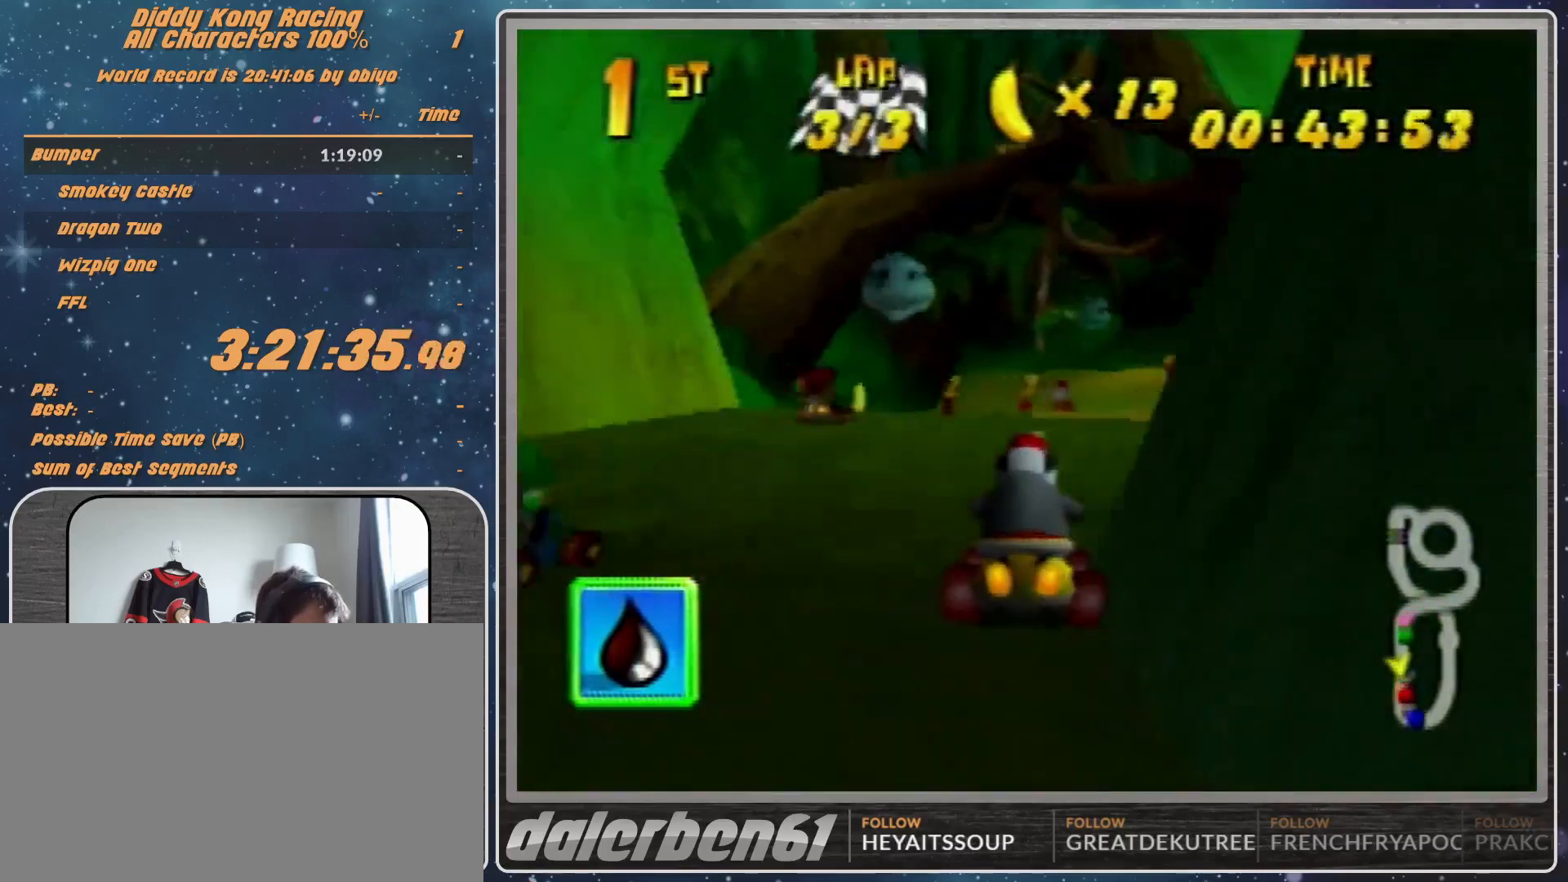
{"buttons": ["A"], "left_stick": "left", "events": [[200, "left_stick", "center"], [500, "left_stick", "left"]]}
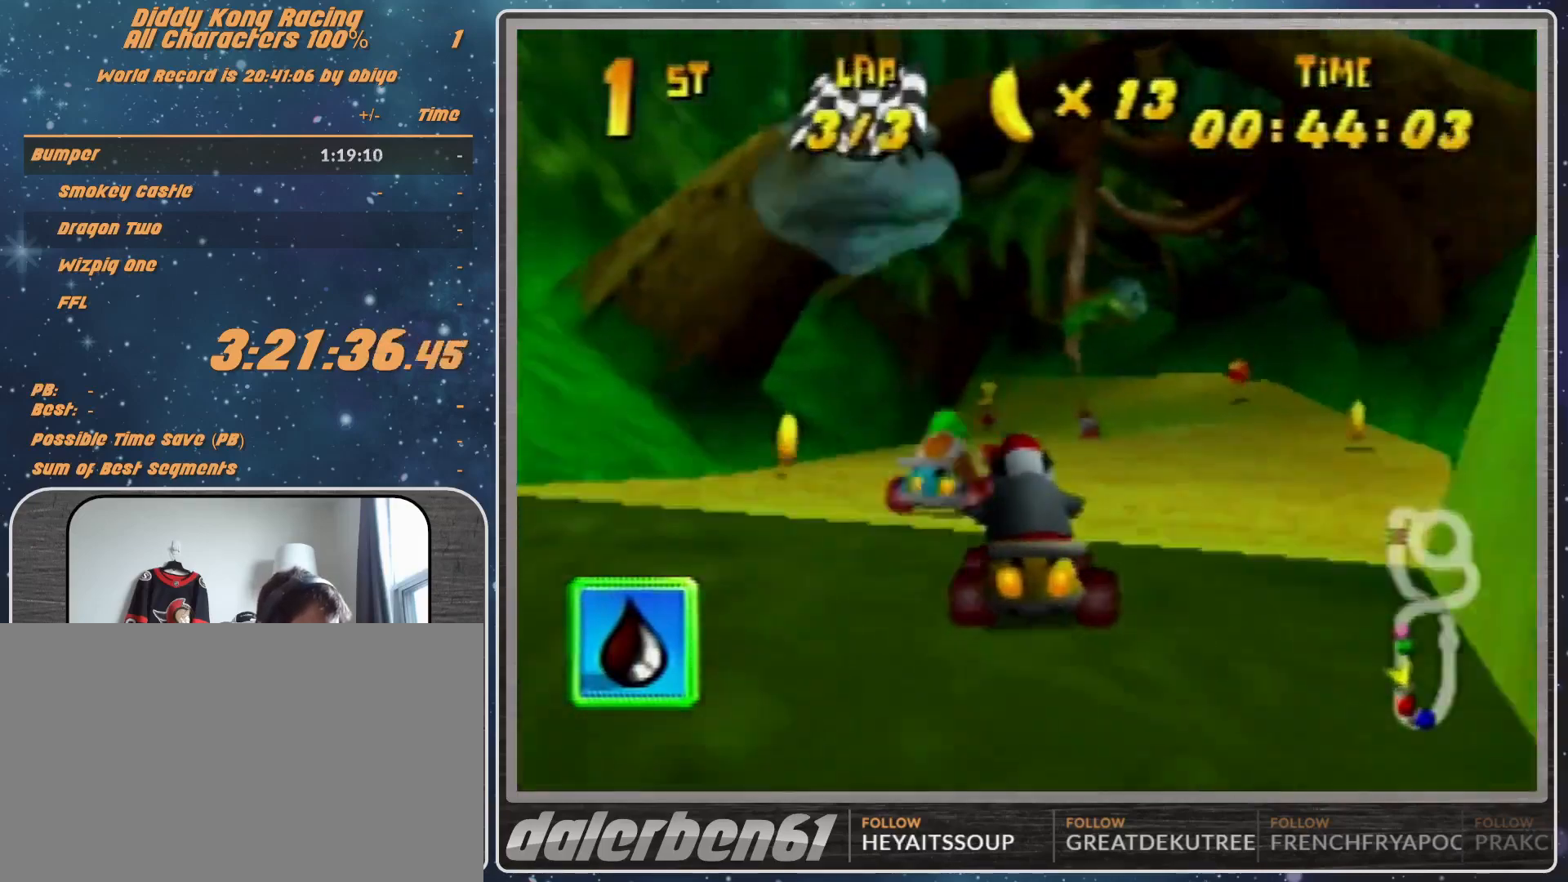
{"buttons": ["R1"], "left_stick": "up", "events": [[33, "R1", "down"], [200, "A", "up"], [233, "A", "down"], [267, "A", "up"], [400, "A", "down"], [467, "A", "up"], [467, "left_stick", "up"]]}
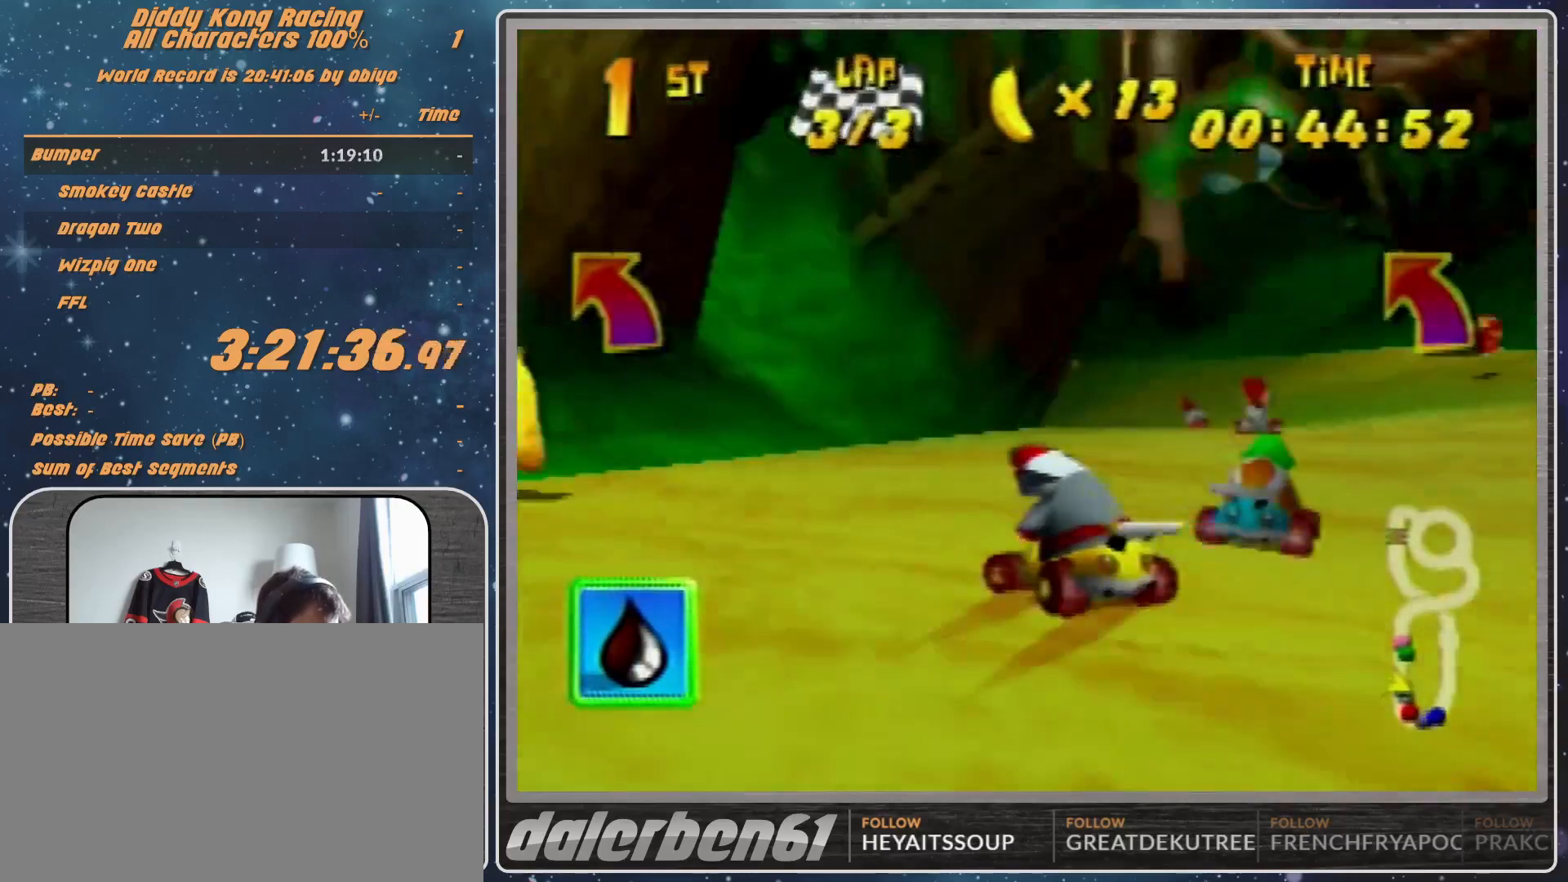
{"buttons": ["R1"], "left_stick": "up", "events": [[67, "A", "down"], [67, "left_stick", "up-right"], [200, "A", "up"], [233, "A", "down"], [300, "left_stick", "up-left"], [367, "A", "up"], [433, "A", "down"], [500, "A", "up"], [500, "left_stick", "up"]]}
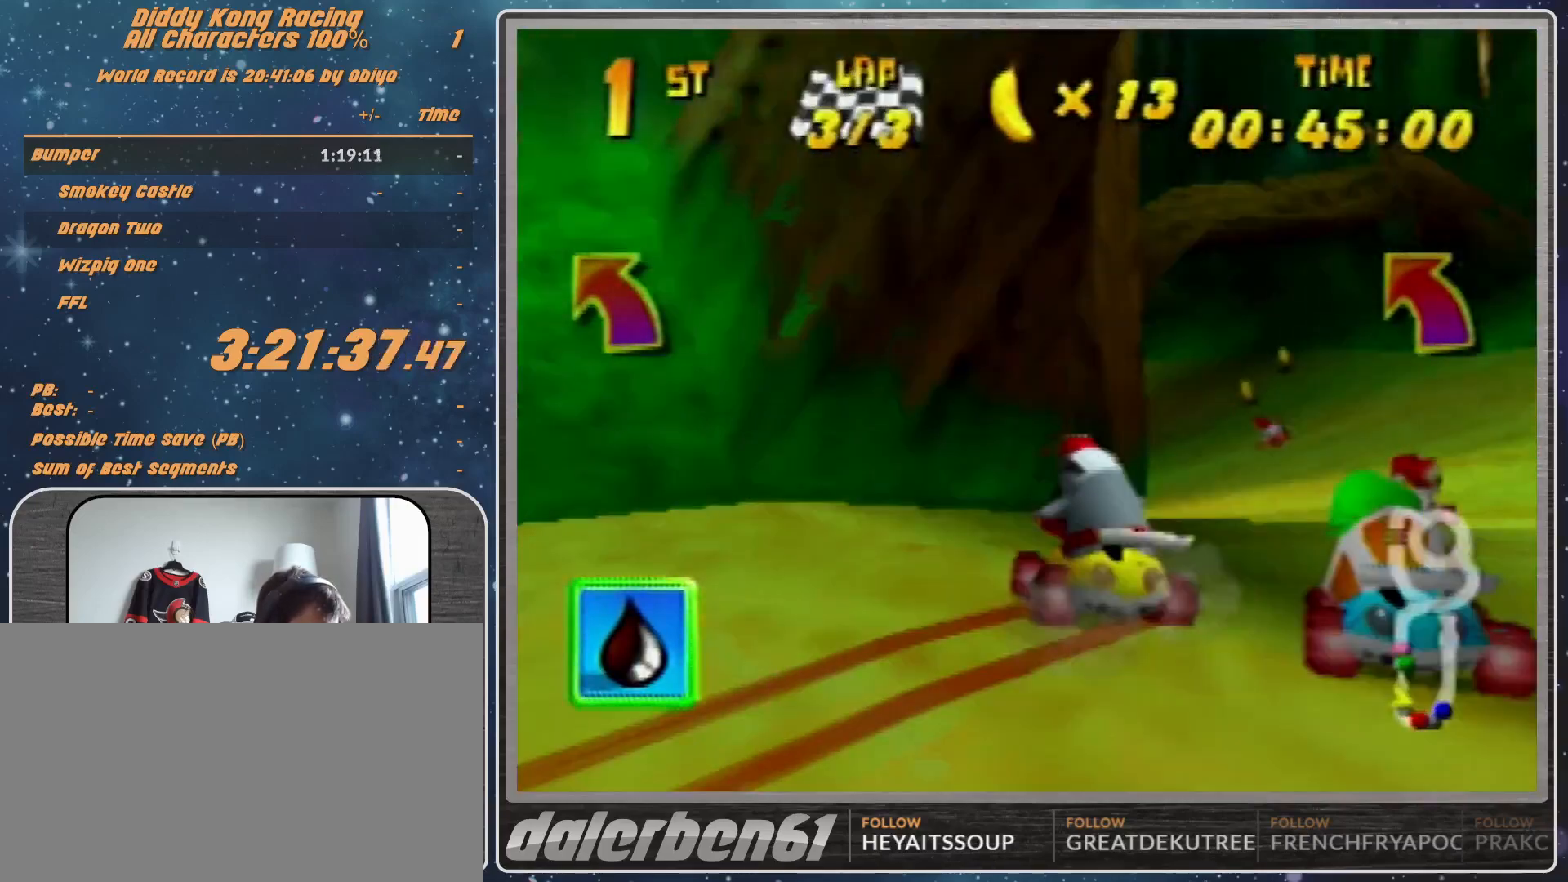
{"buttons": ["R1"], "left_stick": "up", "events": [[100, "left_stick", "up-left"], [167, "A", "down"], [233, "A", "up"], [267, "A", "down"], [333, "left_stick", "up-right"], [400, "A", "up"], [400, "left_stick", "up"]]}
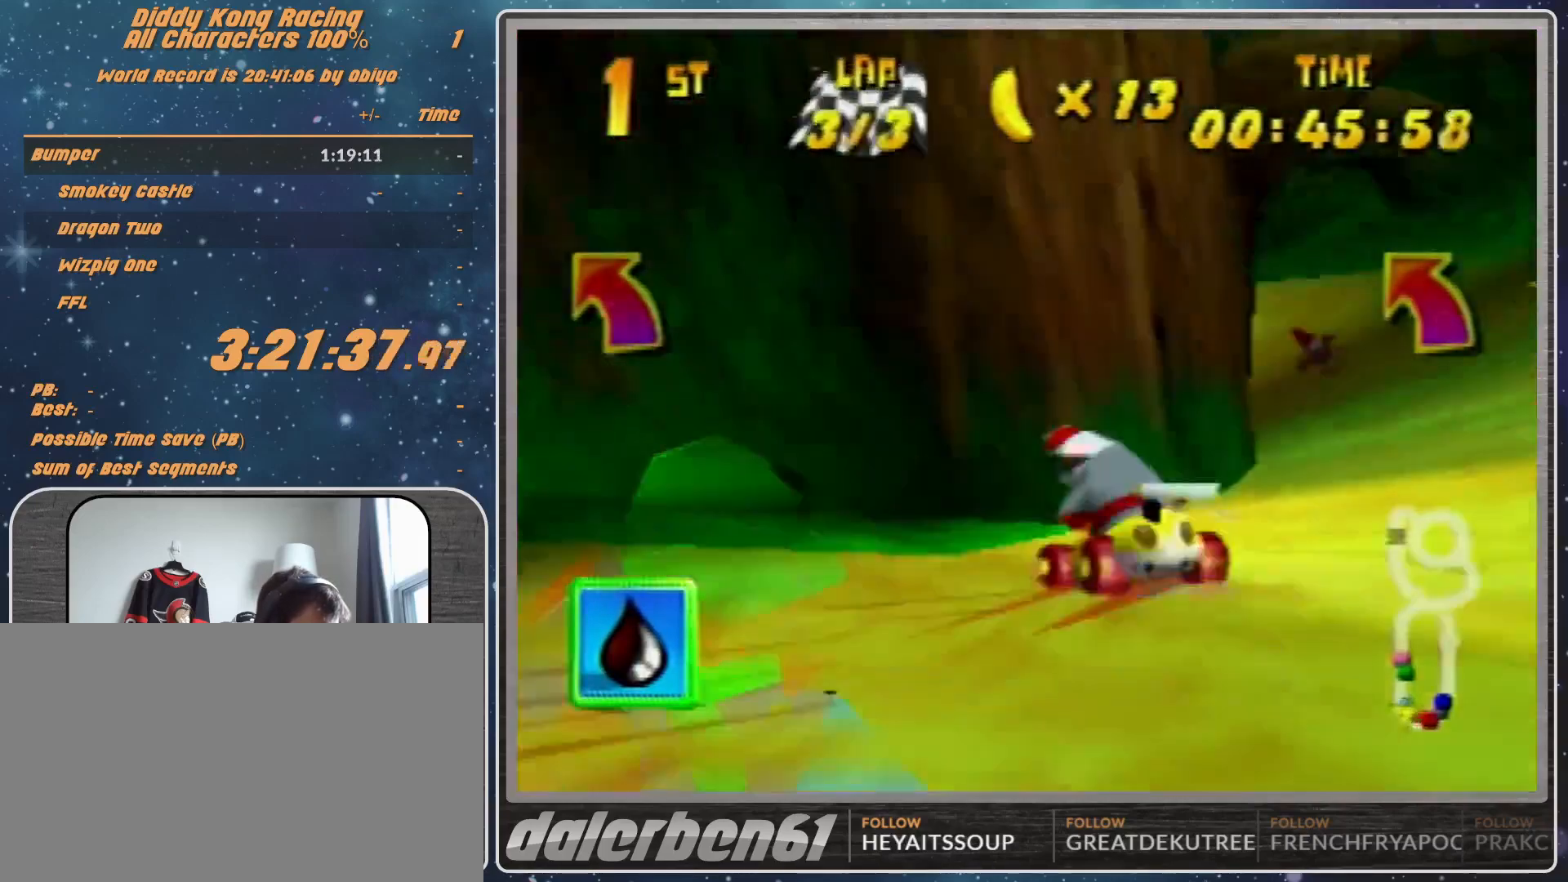
{"buttons": ["R1"], "left_stick": "left", "events": [[33, "A", "down"], [33, "left_stick", "up-left"], [133, "A", "up"], [167, "A", "down"], [200, "A", "up"], [367, "A", "down"], [367, "left_stick", "left"], [400, "A", "up"]]}
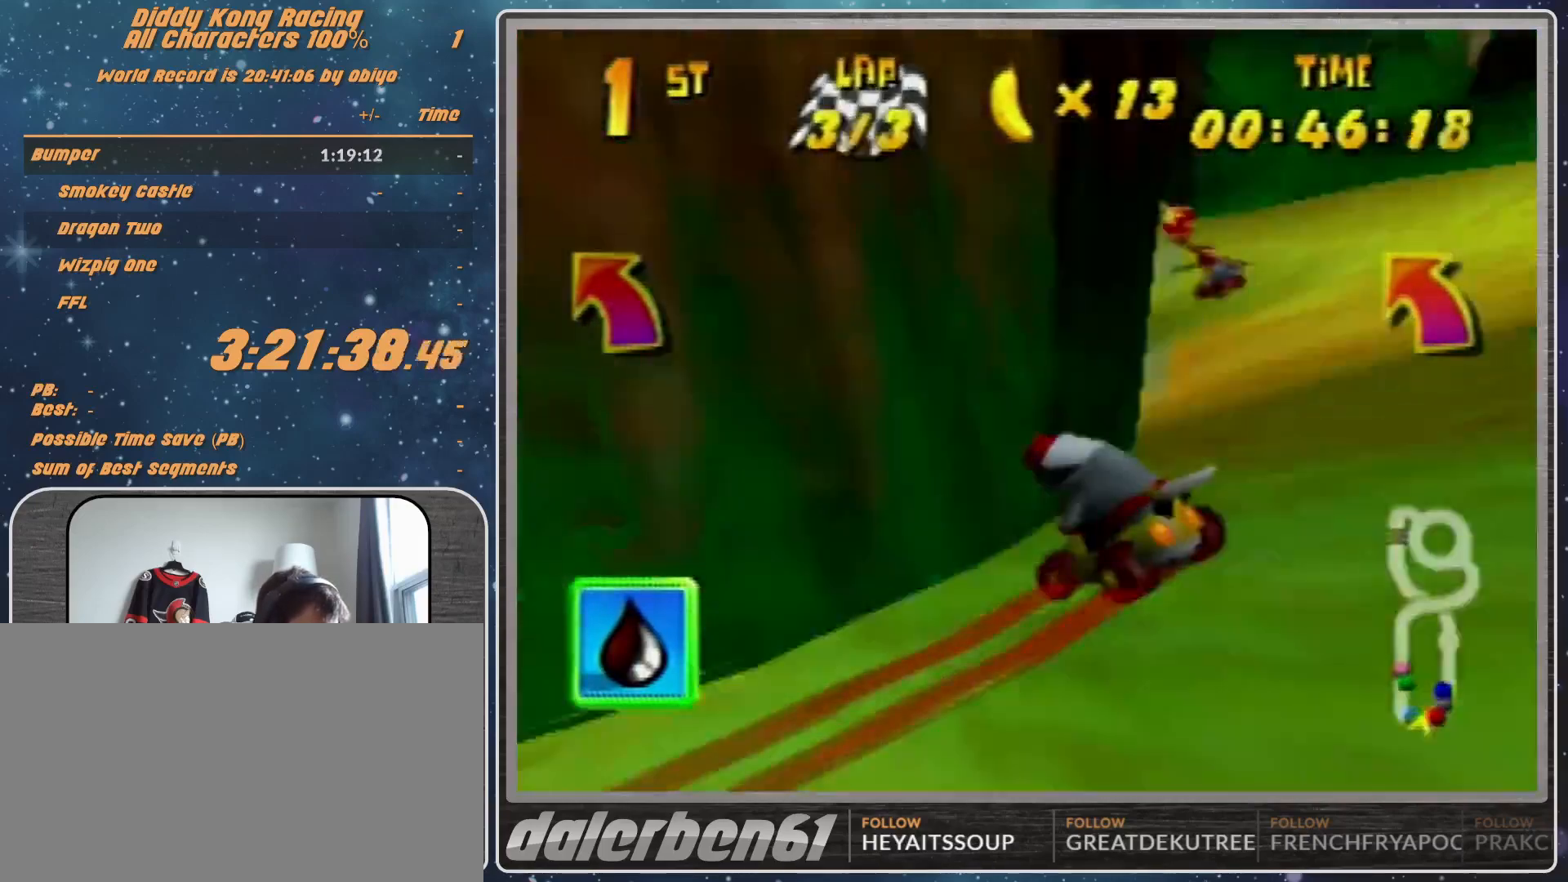
{"buttons": ["R1"], "left_stick": "up-left", "events": [[33, "A", "down"], [67, "A", "up"], [67, "left_stick", "up-left"], [167, "A", "down"], [233, "A", "up"], [300, "A", "down"], [400, "A", "up"]]}